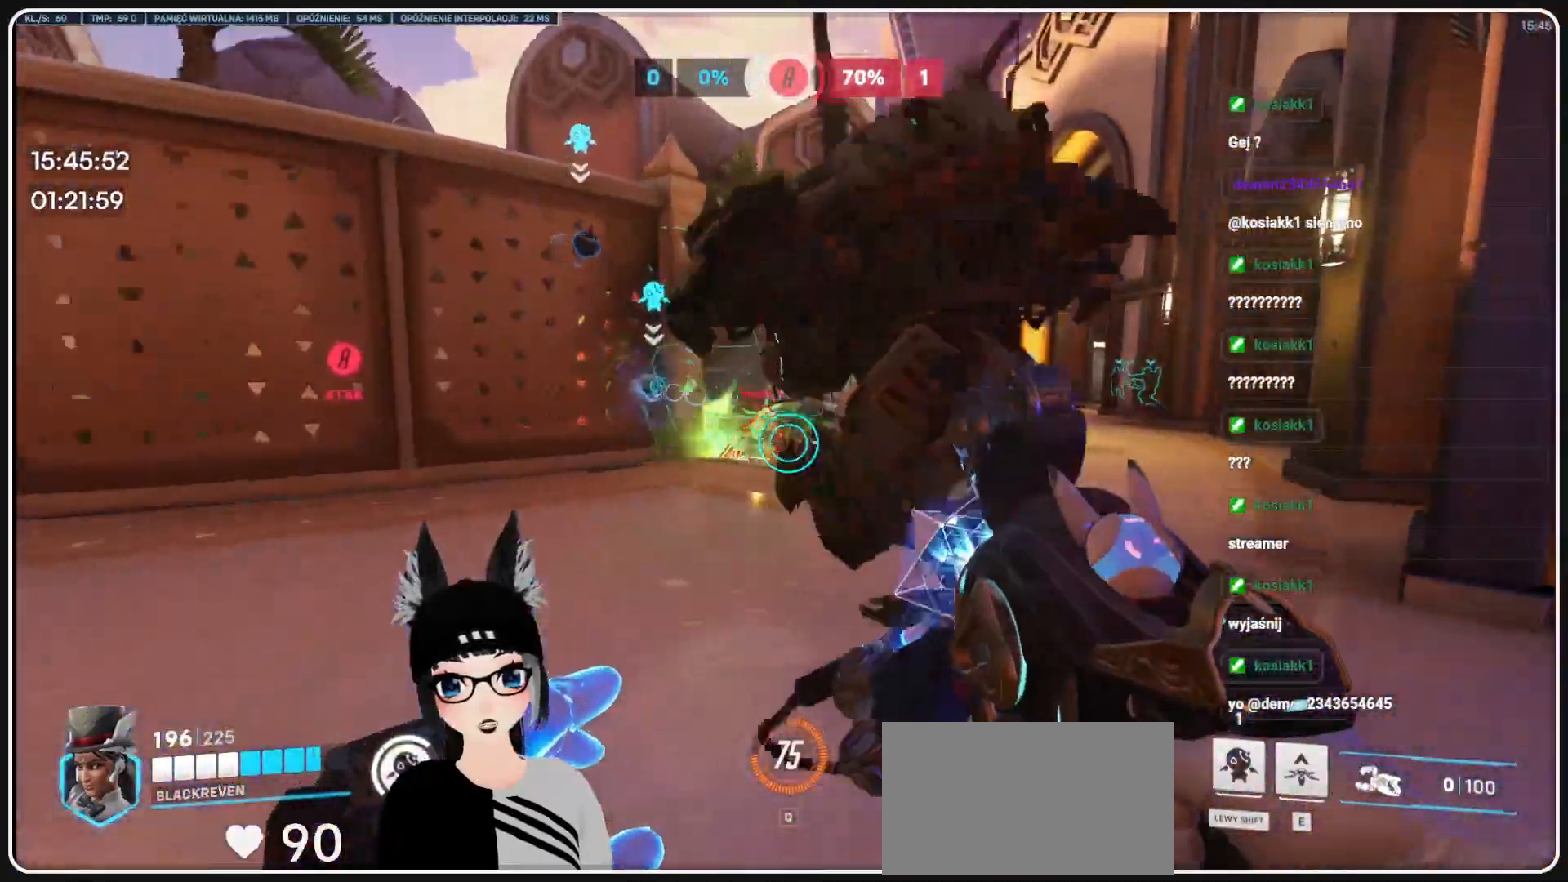
Gameplay with keyboard and mouse; each line is a JSON object with the keys and mouse buttons held at the frame after it. "events" lists presses ("down") and releases ("up") of "1", "2", "3", "4", "5", "a", "alt", "b", "c", "ctrl", "d", "e", "f", "g", "q", "r", "s", "shift", "space", "t", "tab", "tilde", "v", "w", "x", "z", "mouse_left", "mouse_wheel", "mouse_right", "mouse_mb4" and "mouse_mb5" between this image and that frame as [ms after this image, input, new state], when the widget could be followed in between. "mouse_left", "mouse_wheel", "mouse_right", "mouse_mb4", "mouse_mb5" = the "left", "wheel", "right", "mb4", "mb5" buttons of the "mouse" list. No other keys are recorded. "wheel" means that the mouse wheel is clicked or scrolled. Mouse movement is not recorded.
{"keys": ["a"], "mouse": ["left"], "events": [[270, "mouse_right", "up"], [354, "mouse_left", "down"], [395, "w", "up"]]}
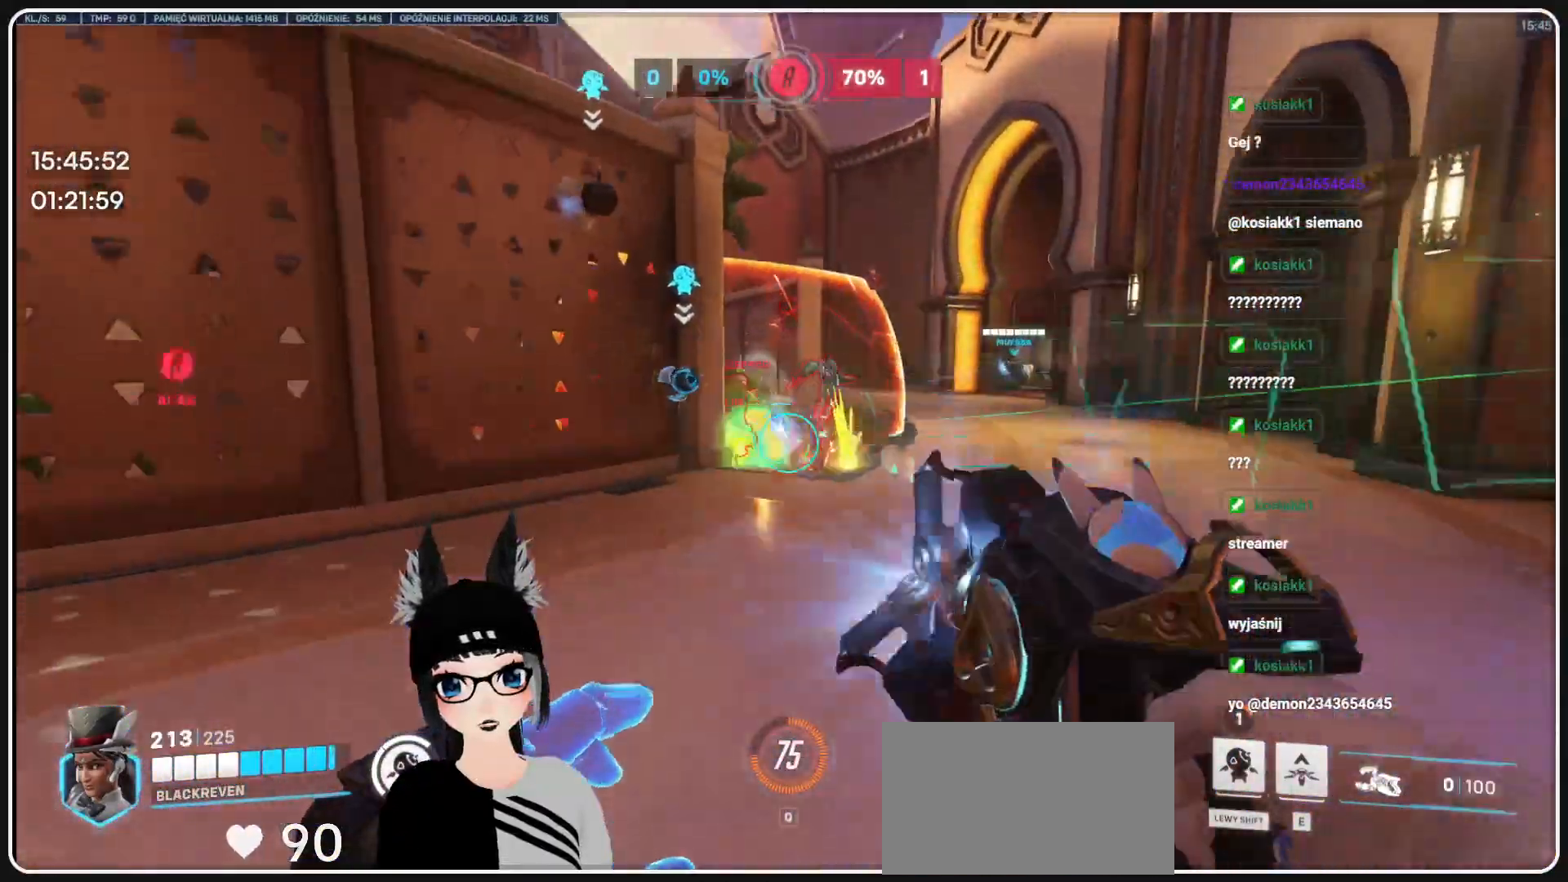
{"keys": ["a", "s"], "mouse": ["left"], "events": [[229, "s", "down"]]}
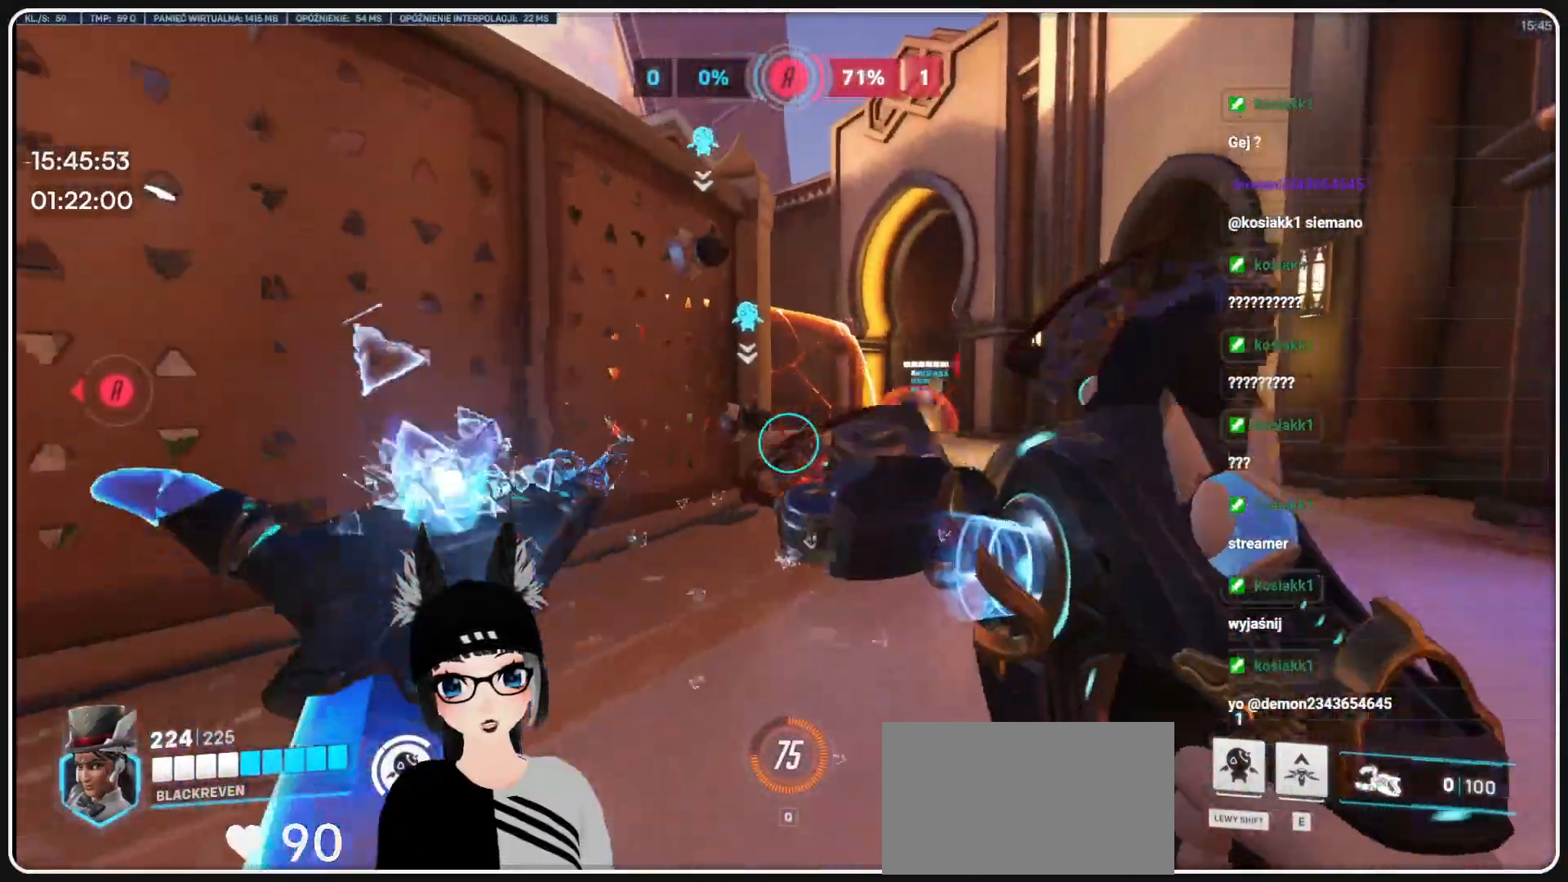
{"keys": ["a"], "mouse": ["left"], "events": [[104, "d", "down"], [104, "s", "up"], [208, "a", "up"], [208, "mouse_left", "up"], [250, "w", "down"], [291, "a", "down"], [291, "d", "up"], [333, "mouse_left", "down"], [437, "w", "up"]]}
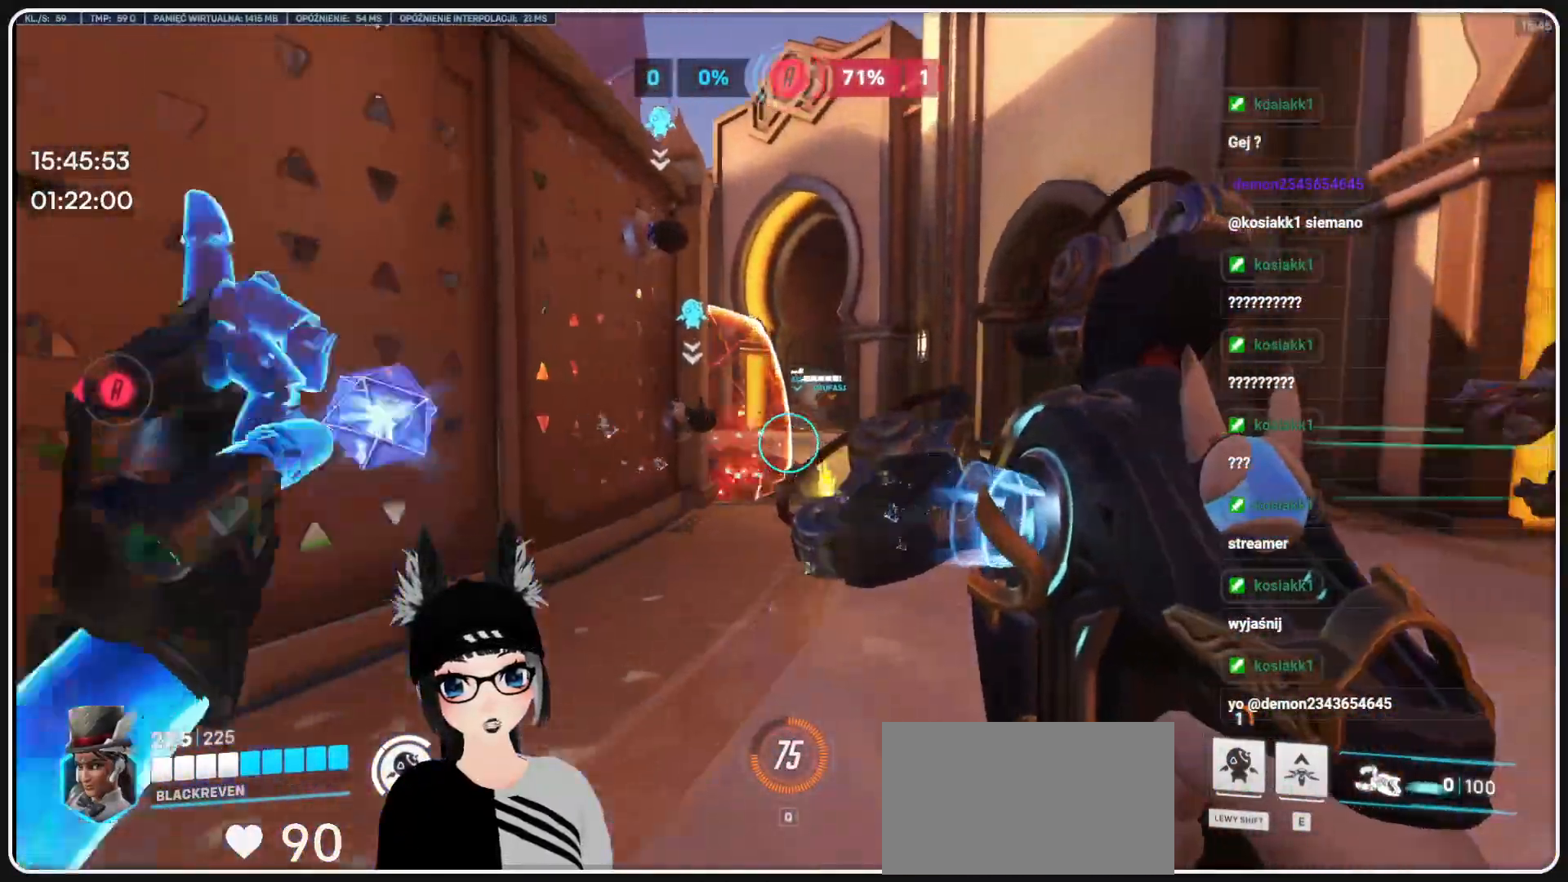
{"keys": ["d", "w"], "mouse": ["left"], "events": [[62, "s", "down"], [270, "a", "up"], [291, "d", "down"], [354, "s", "up"], [500, "w", "down"]]}
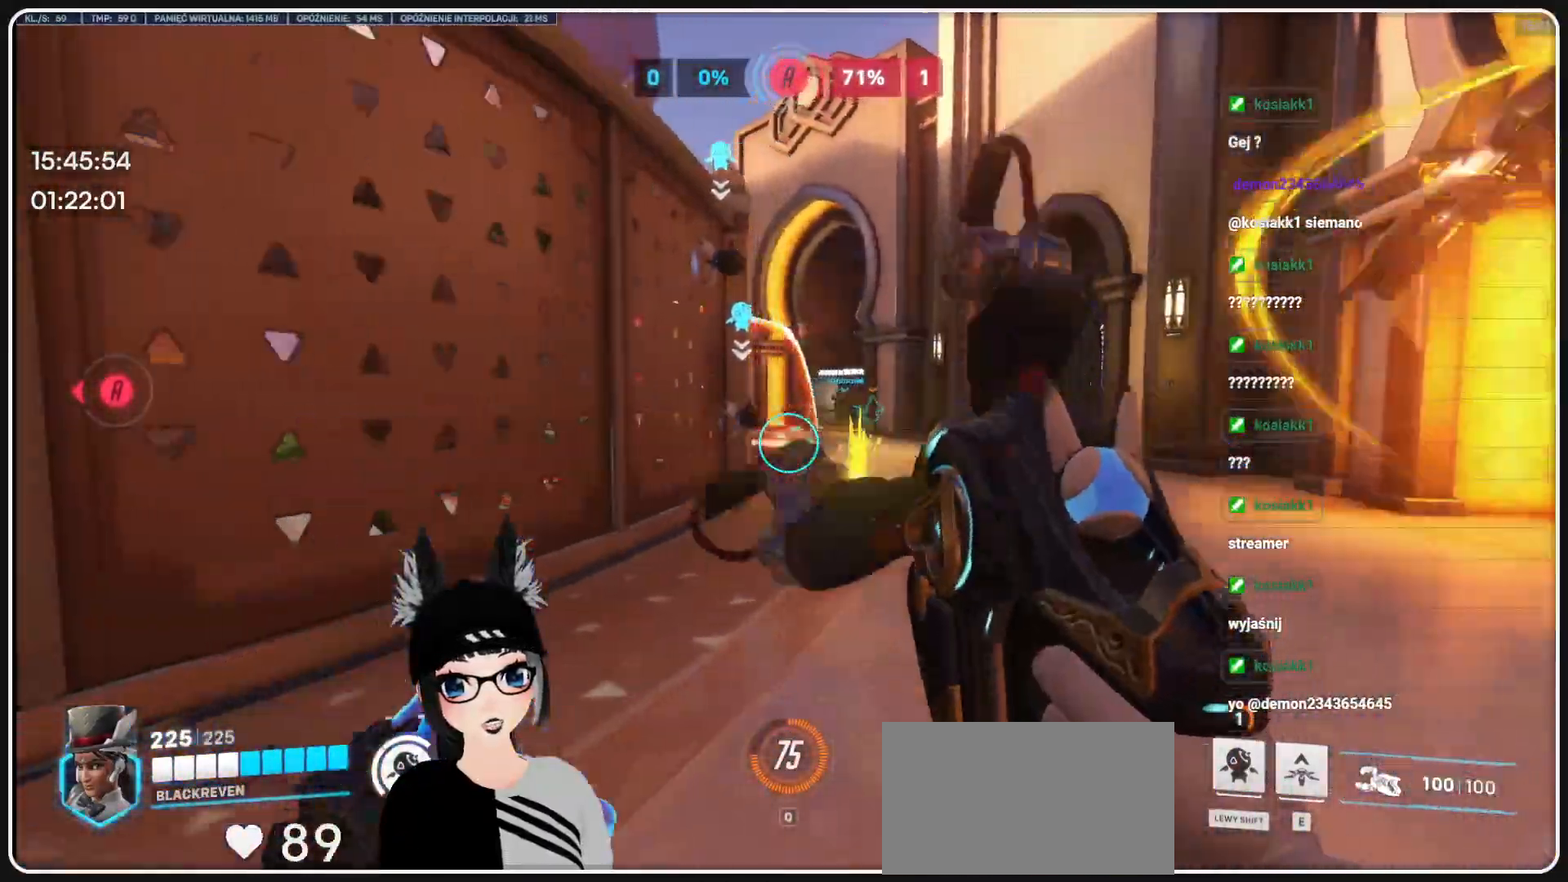
{"keys": ["d", "w"], "mouse": ["left"], "events": [[229, "d", "up"], [312, "d", "down"]]}
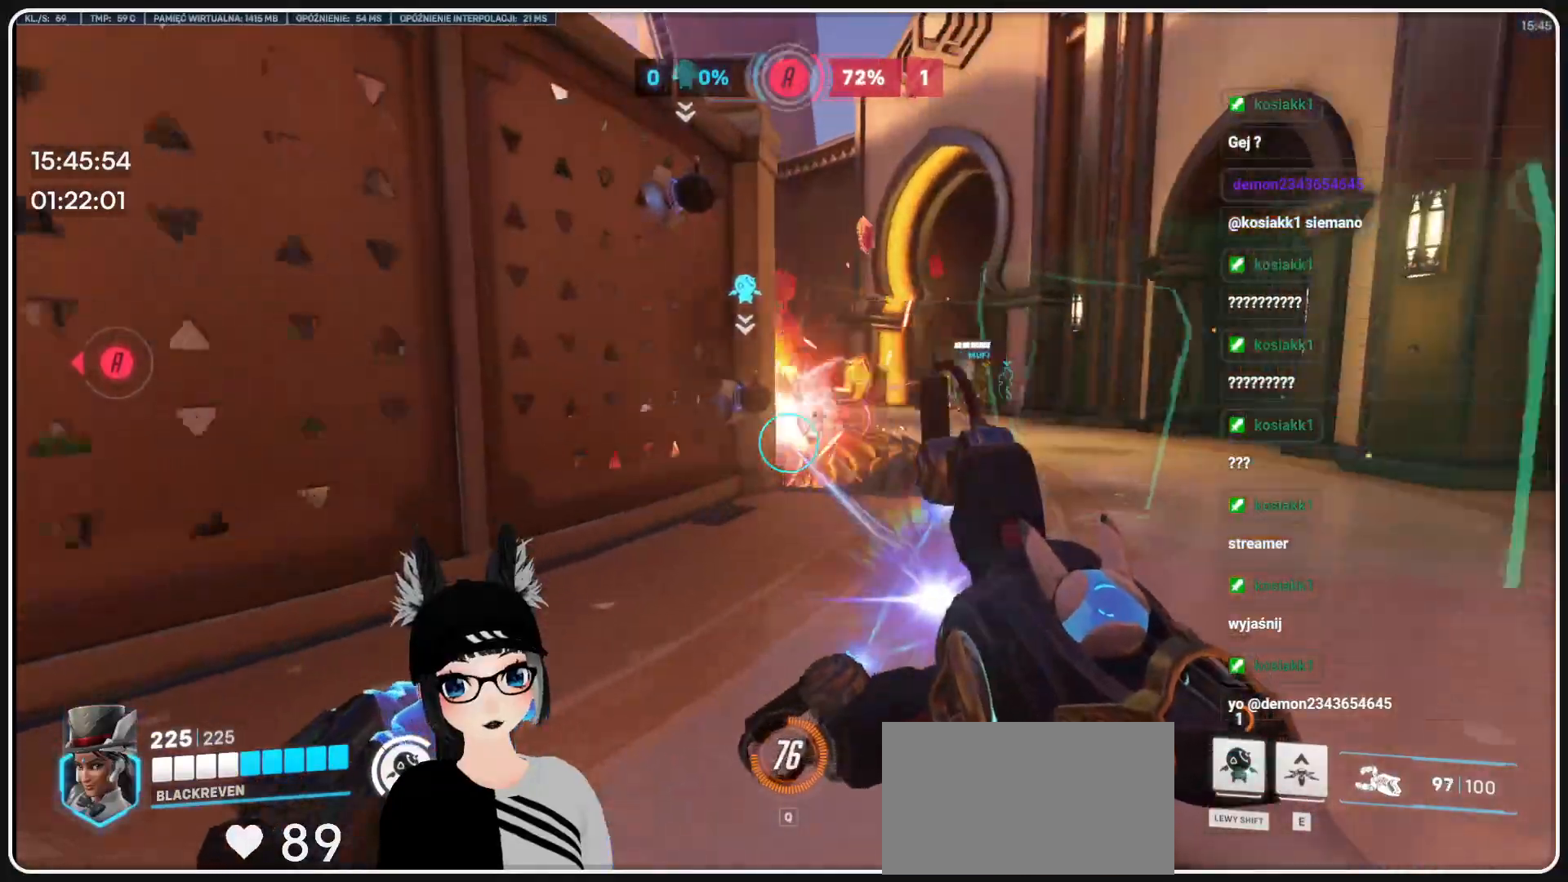
{"keys": ["d", "w"], "mouse": ["left"], "events": []}
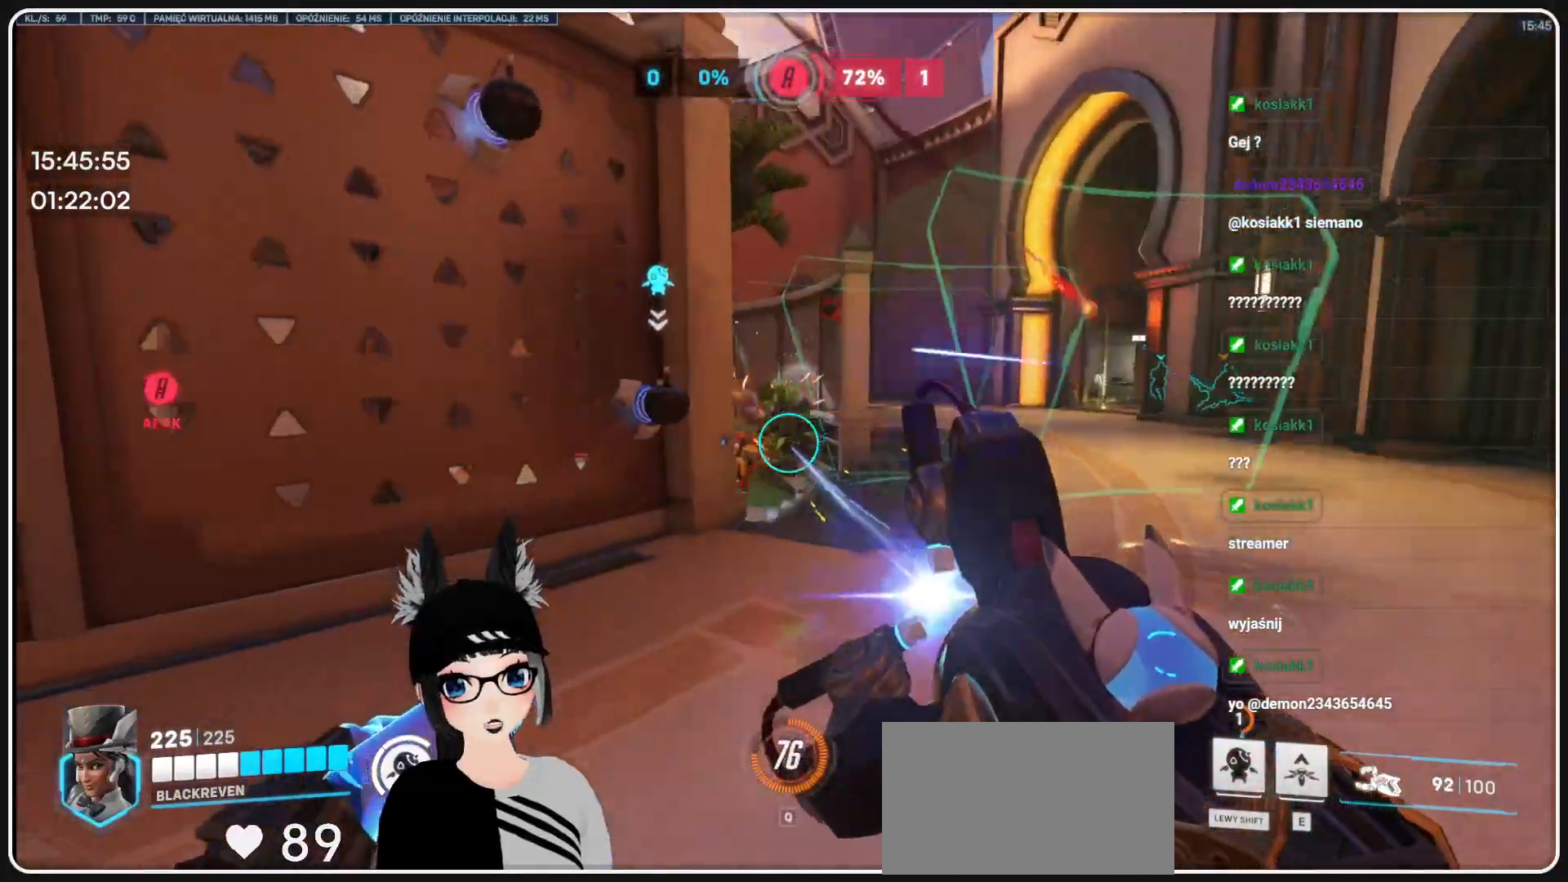
{"keys": ["d"], "mouse": ["left"], "events": [[83, "w", "up"], [270, "s", "down"], [500, "s", "up"]]}
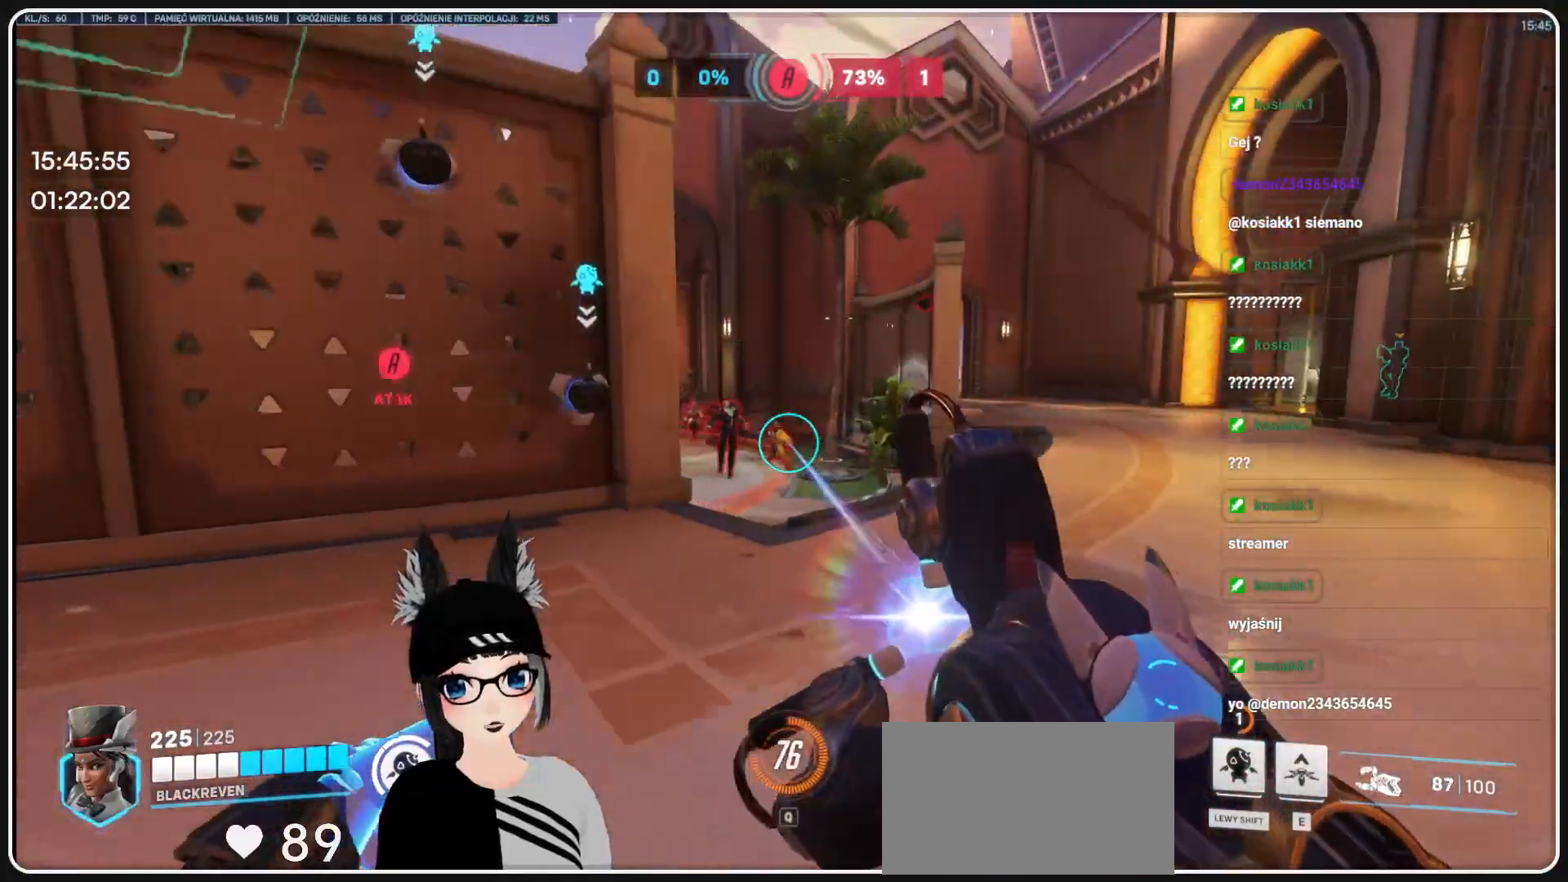
{"keys": ["w"], "mouse": ["left"], "events": [[124, "w", "down"], [229, "d", "up"]]}
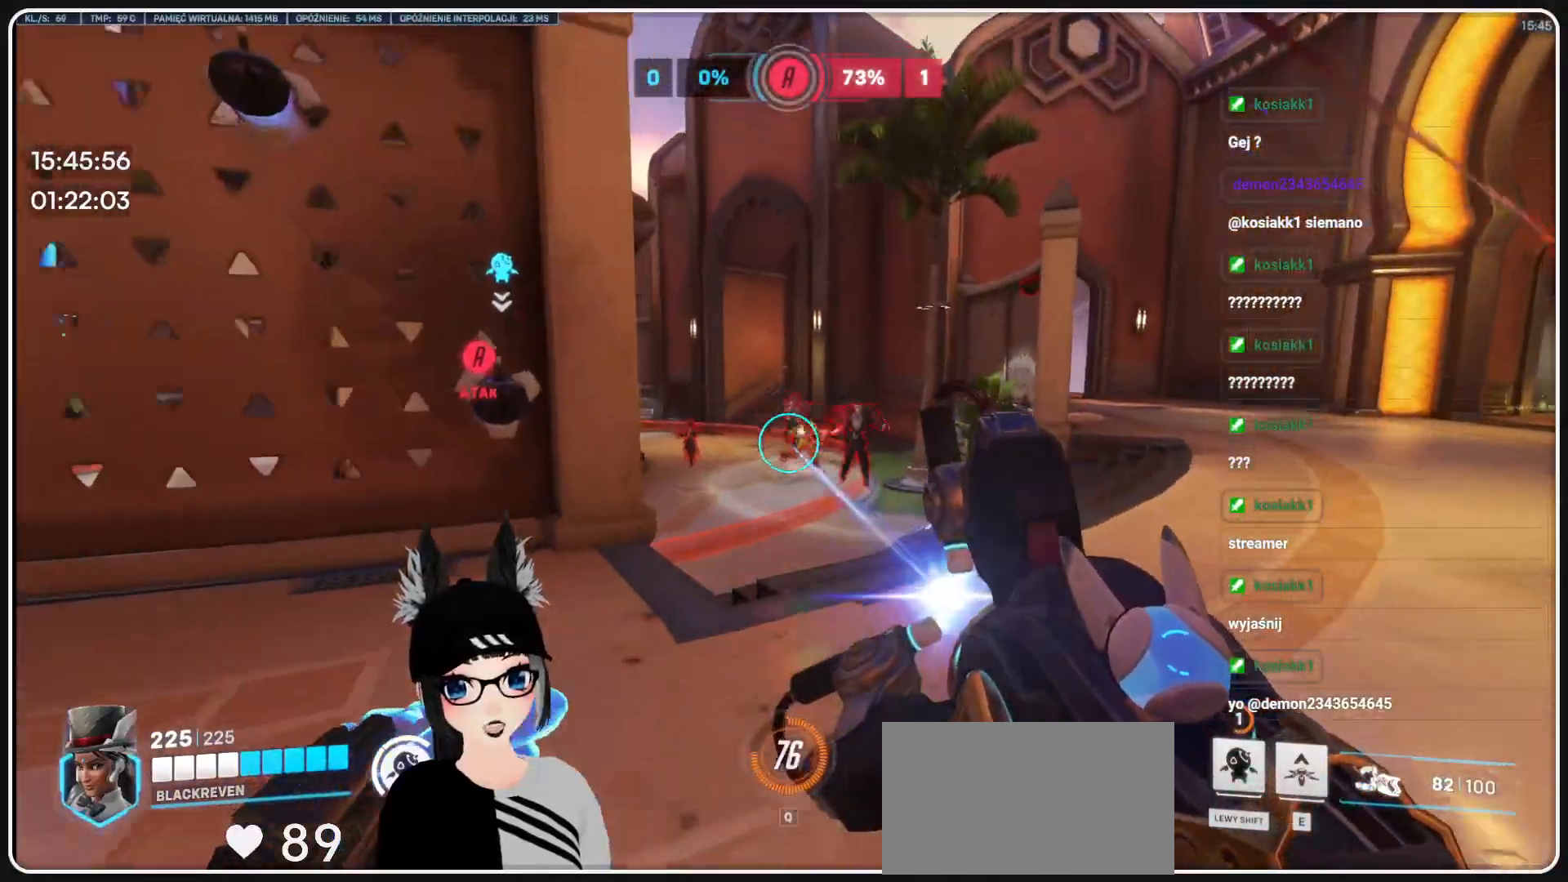
{"keys": ["s"], "mouse": ["right"], "events": [[41, "a", "down"], [41, "mouse_left", "up"], [41, "mouse_right", "down"], [41, "w", "up"], [208, "s", "down"], [458, "a", "up"]]}
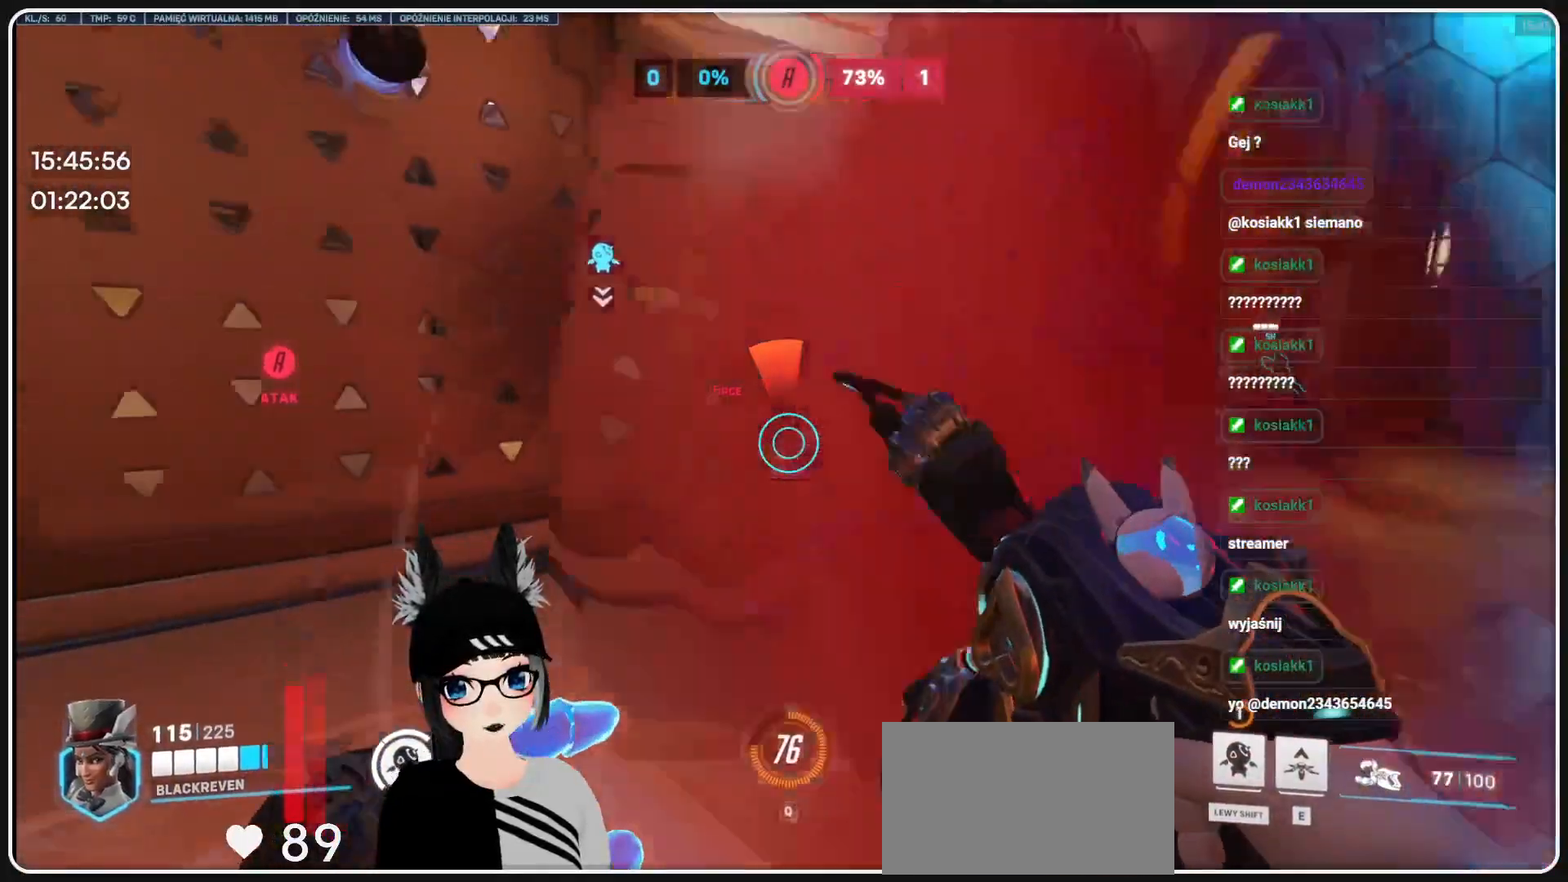
{"keys": ["a", "s"], "mouse": [], "events": [[124, "a", "down"], [208, "mouse_right", "up"]]}
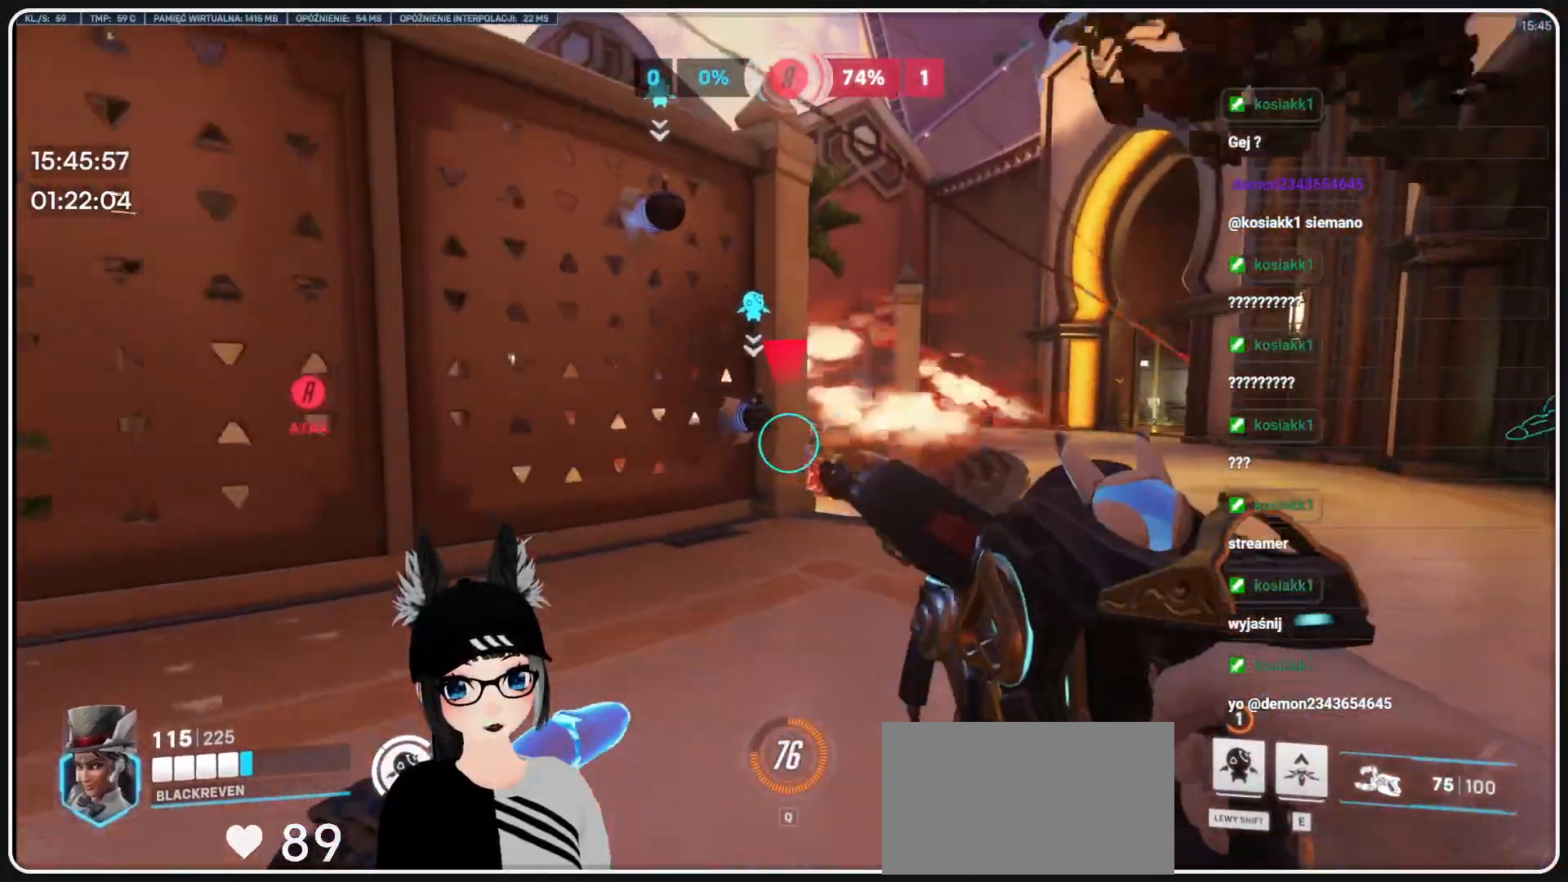
{"keys": ["a", "s"], "mouse": ["right"], "events": [[250, "mouse_right", "down"]]}
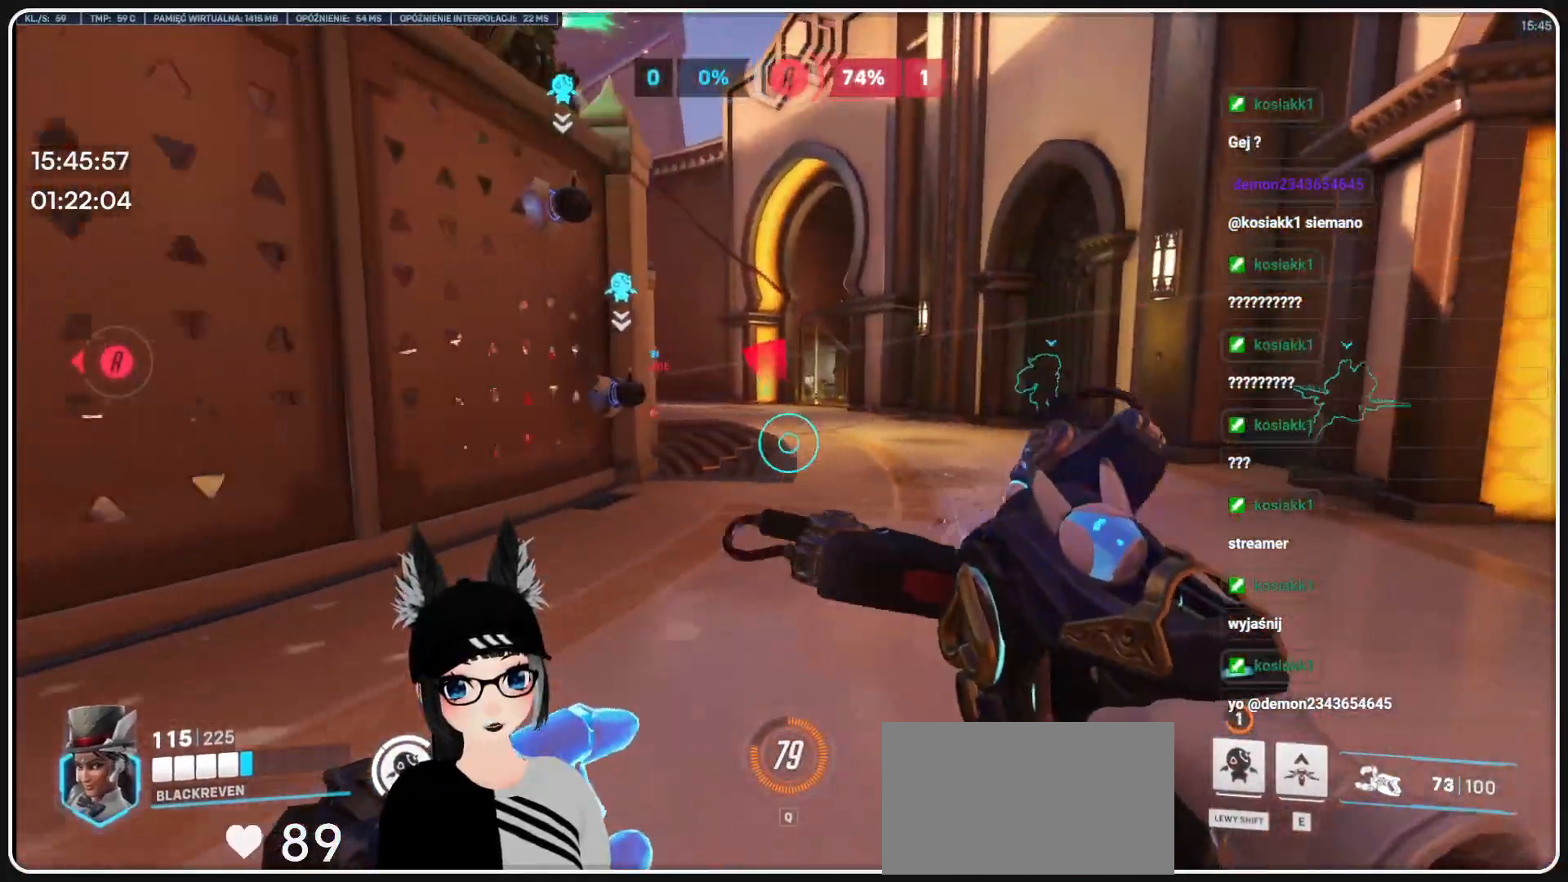
{"keys": ["d", "w"], "mouse": ["right"], "events": [[104, "a", "up"], [104, "d", "down"], [208, "s", "up"], [437, "w", "down"]]}
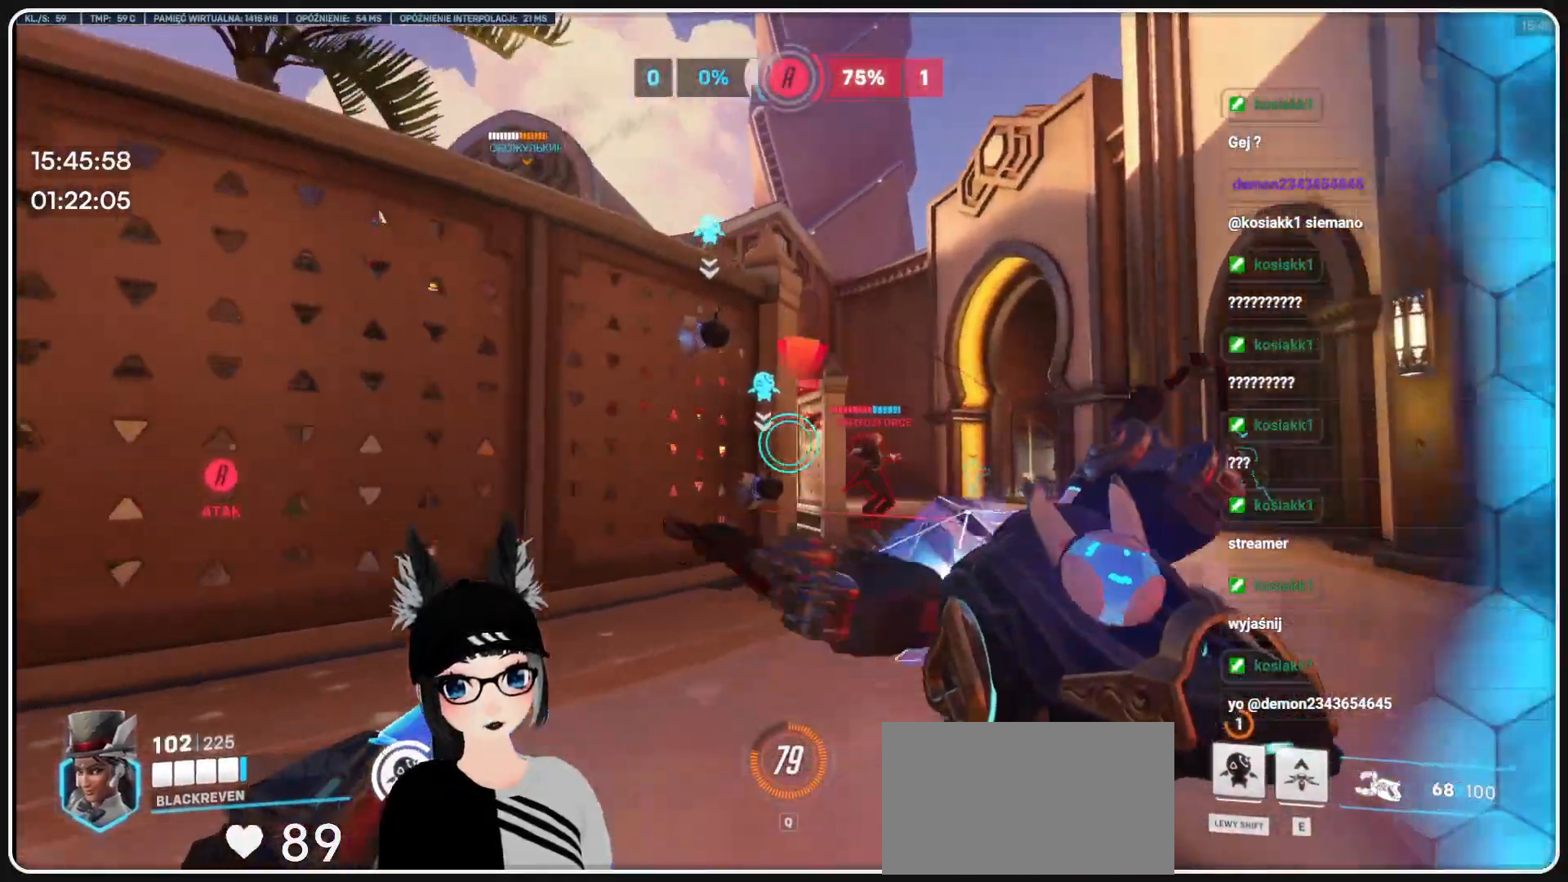
{"keys": ["a", "s"], "mouse": ["left"], "events": [[291, "a", "down"], [354, "d", "up"], [354, "mouse_right", "up"], [354, "w", "up"], [395, "mouse_left", "down"], [458, "s", "down"]]}
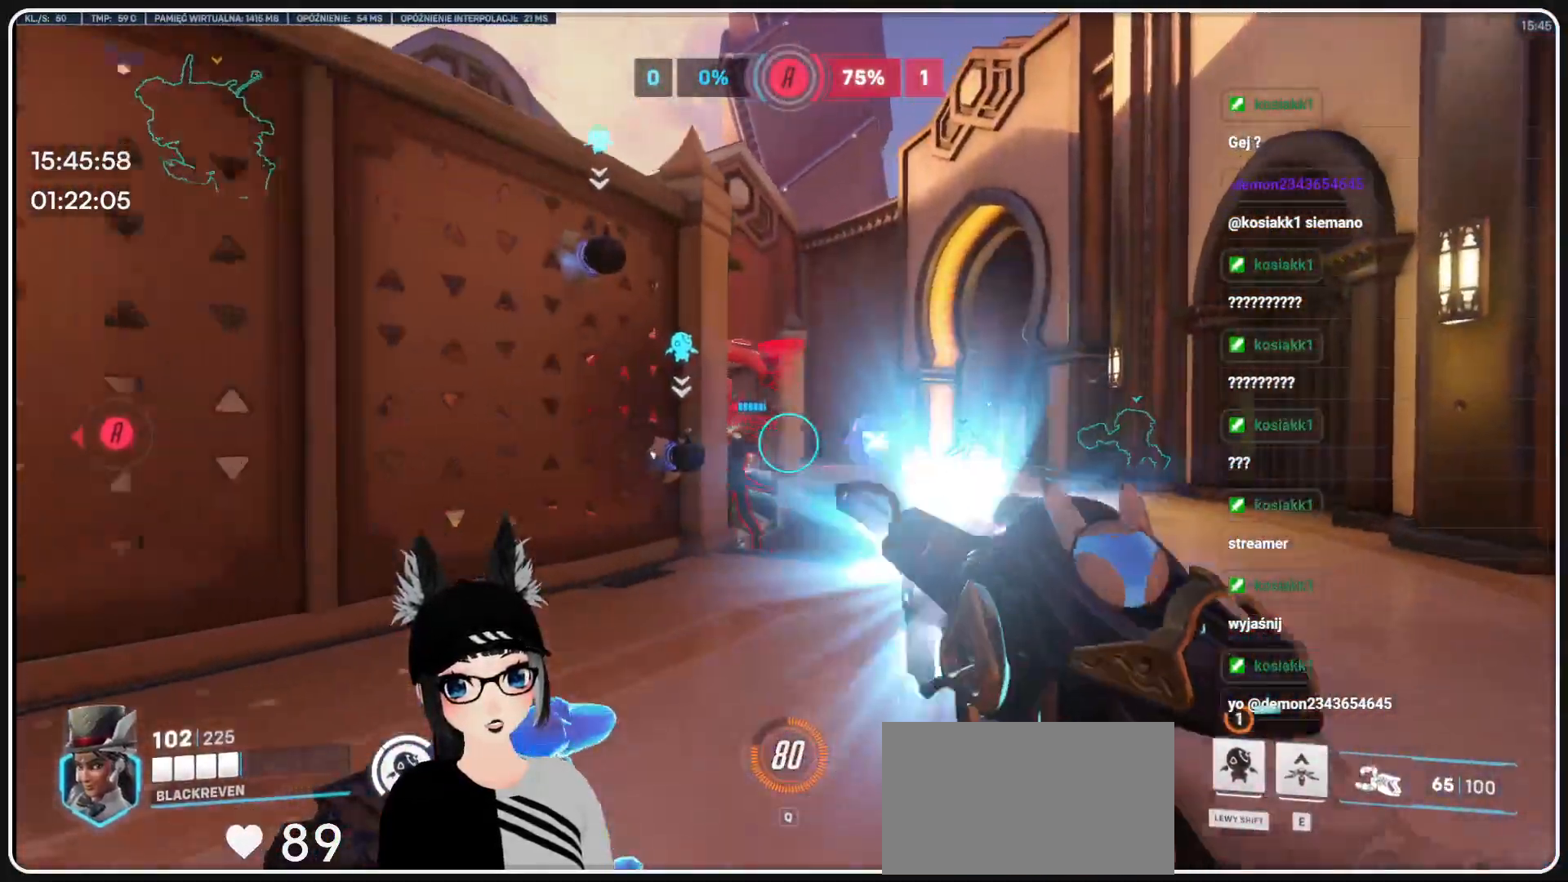
{"keys": ["a"], "mouse": [], "events": [[479, "mouse_left", "up"], [500, "s", "up"]]}
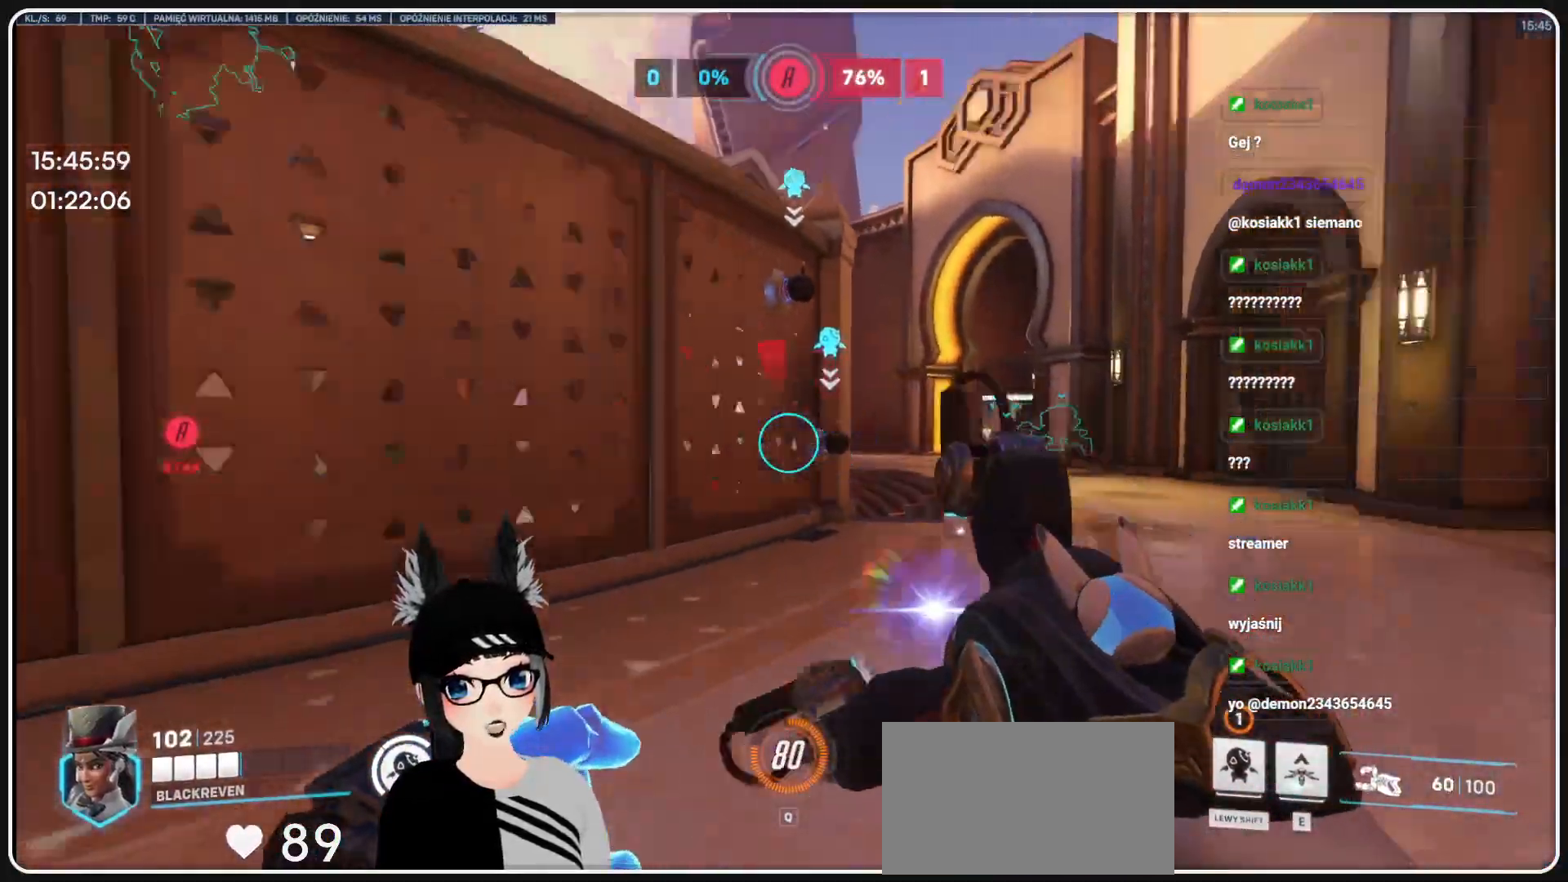
{"keys": ["a", "w"], "mouse": [], "events": [[104, "w", "down"], [208, "r", "down"], [291, "r", "up"], [374, "r", "down"], [479, "r", "up"]]}
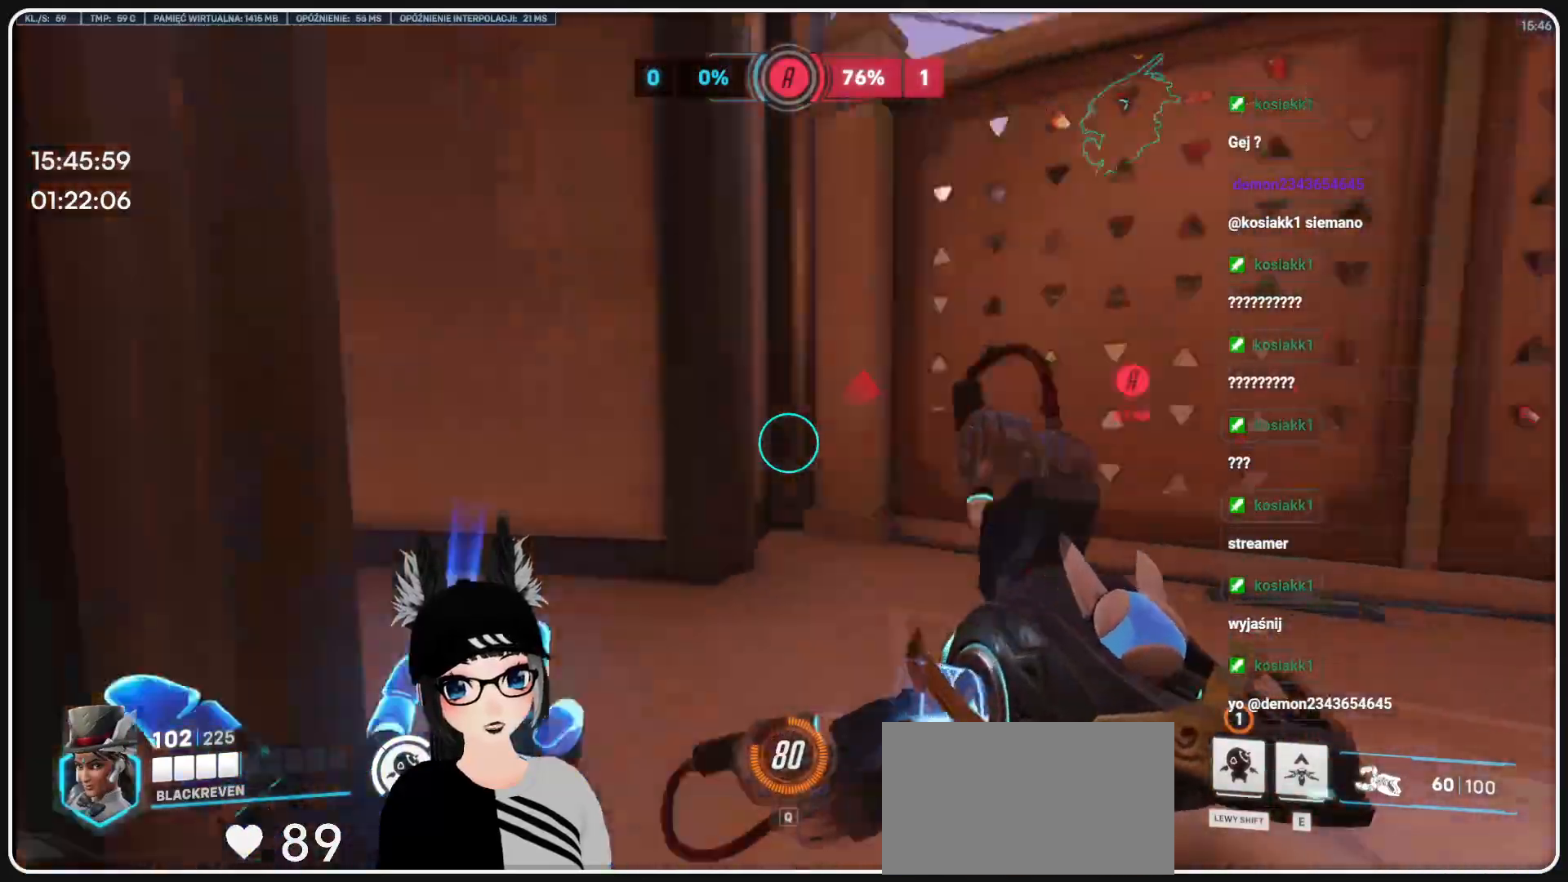
{"keys": ["a", "s"], "mouse": [], "events": [[270, "w", "up"], [395, "s", "down"]]}
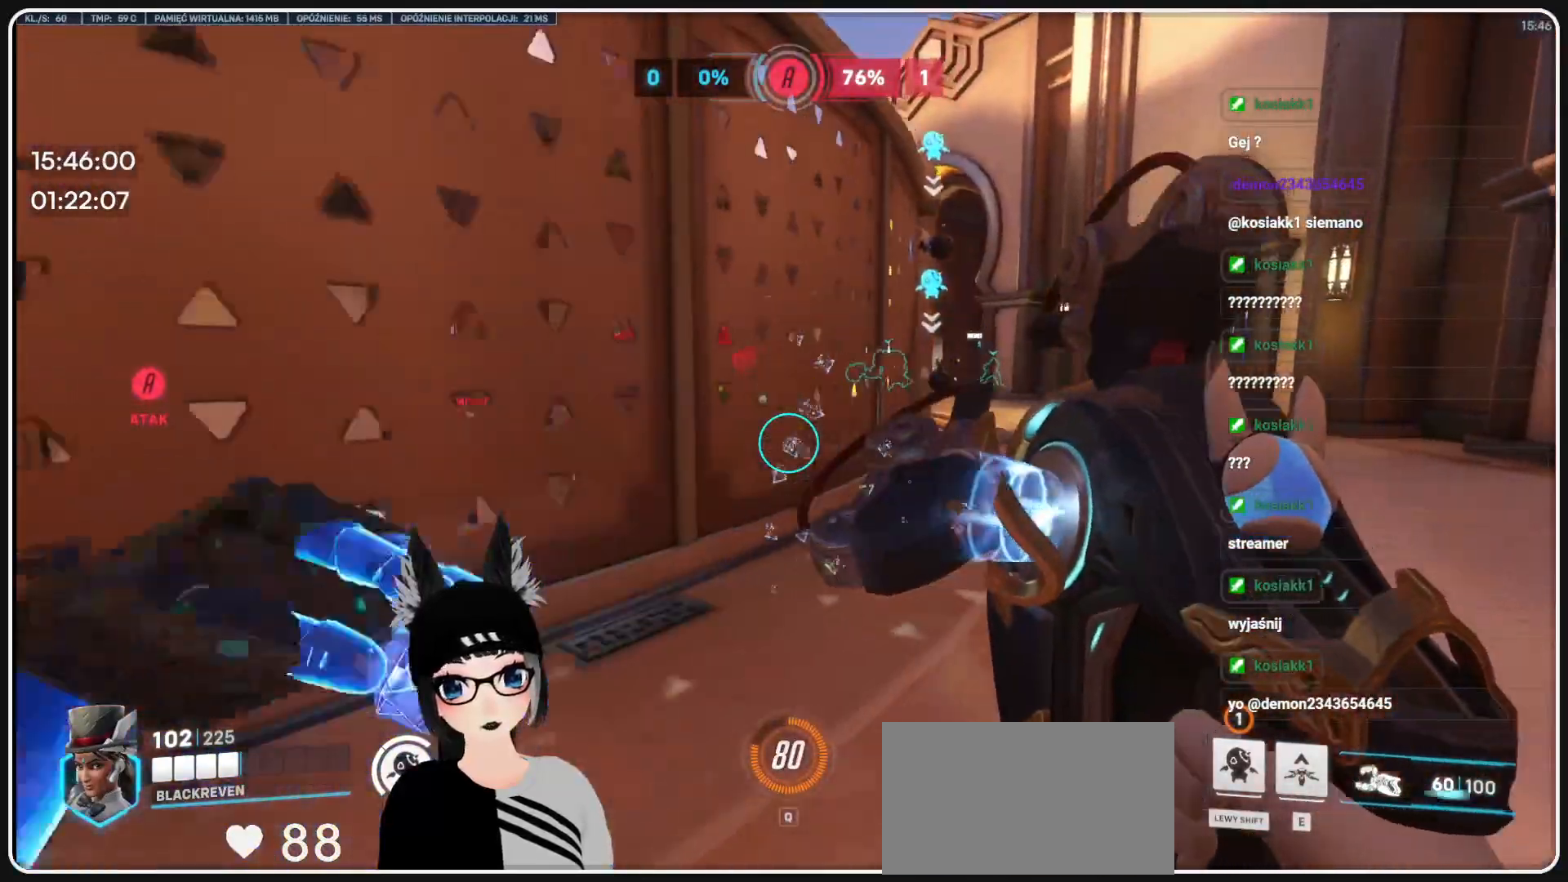
{"keys": ["s"], "mouse": [], "events": [[229, "a", "up"]]}
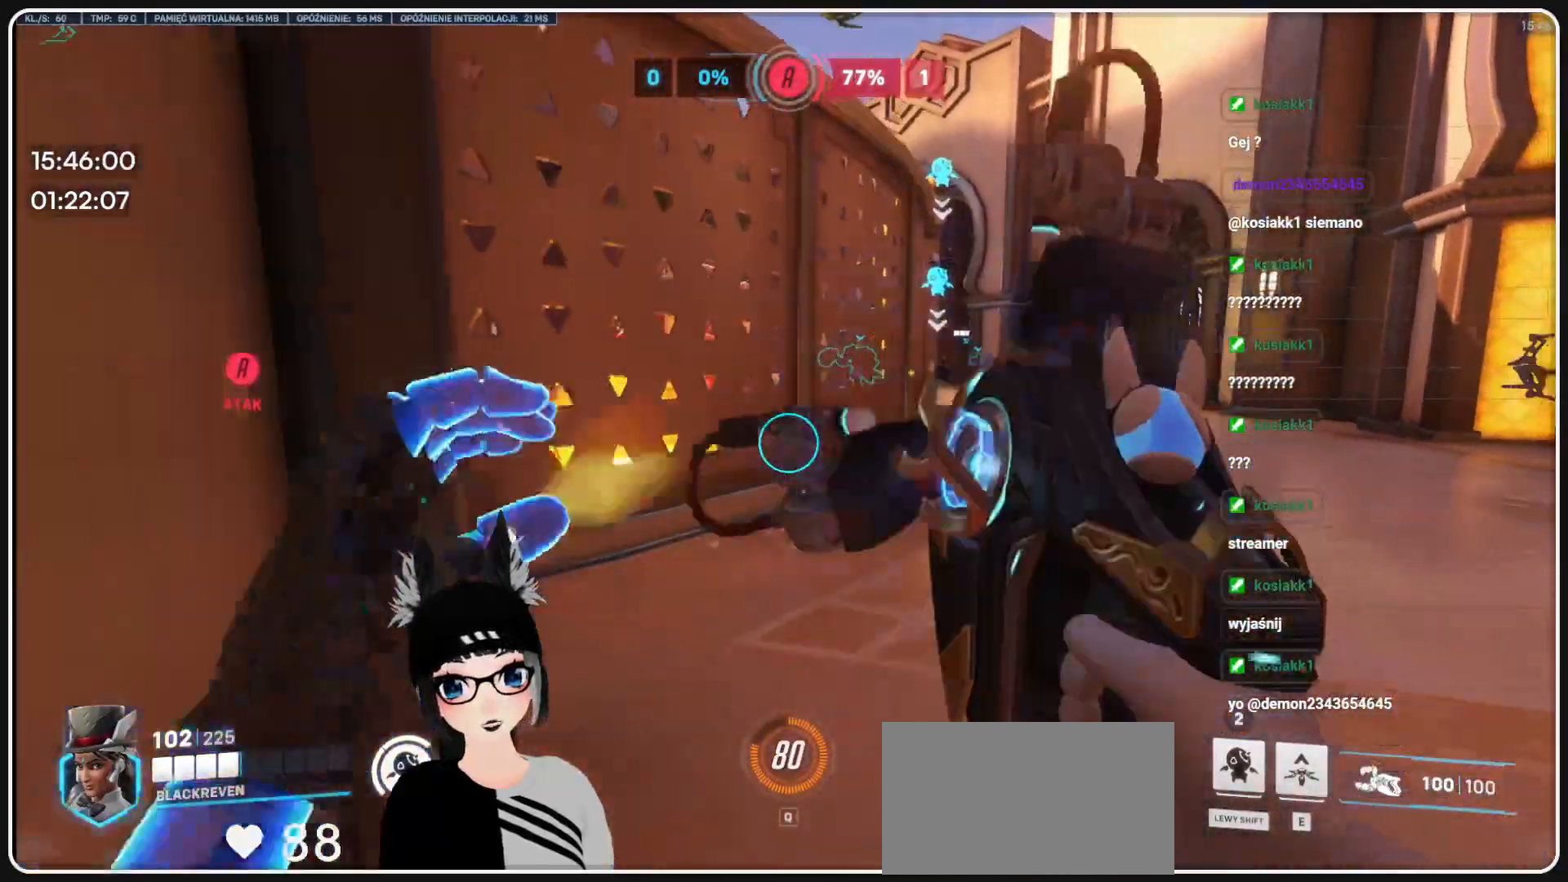
{"keys": ["a"], "mouse": ["right"], "events": [[41, "a", "down"], [145, "s", "up"], [250, "mouse_right", "down"]]}
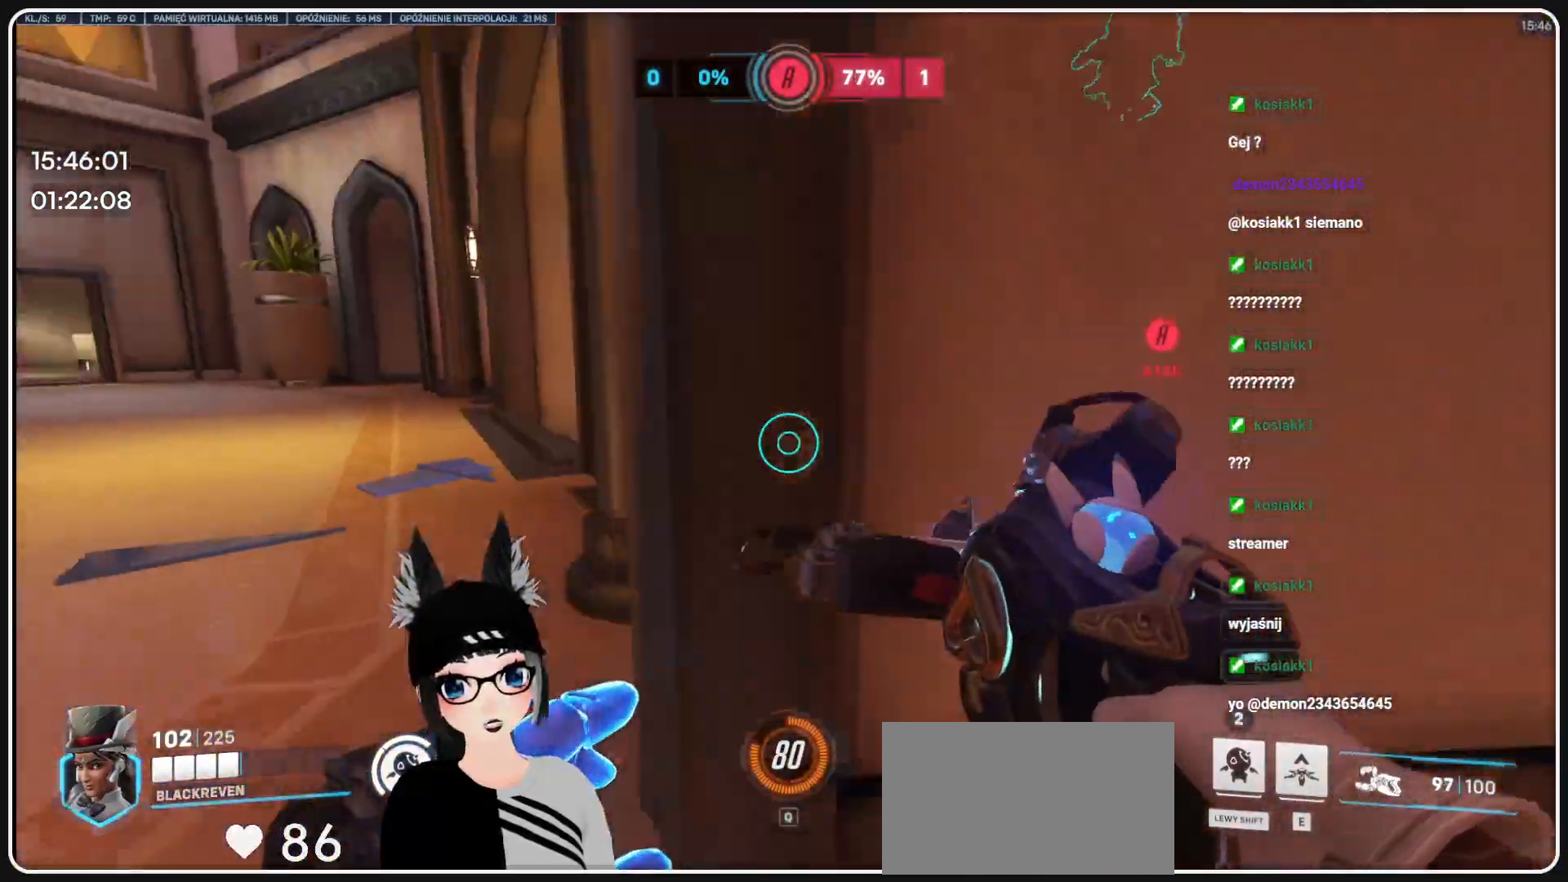
{"keys": ["a", "w"], "mouse": ["right"], "events": [[250, "w", "down"]]}
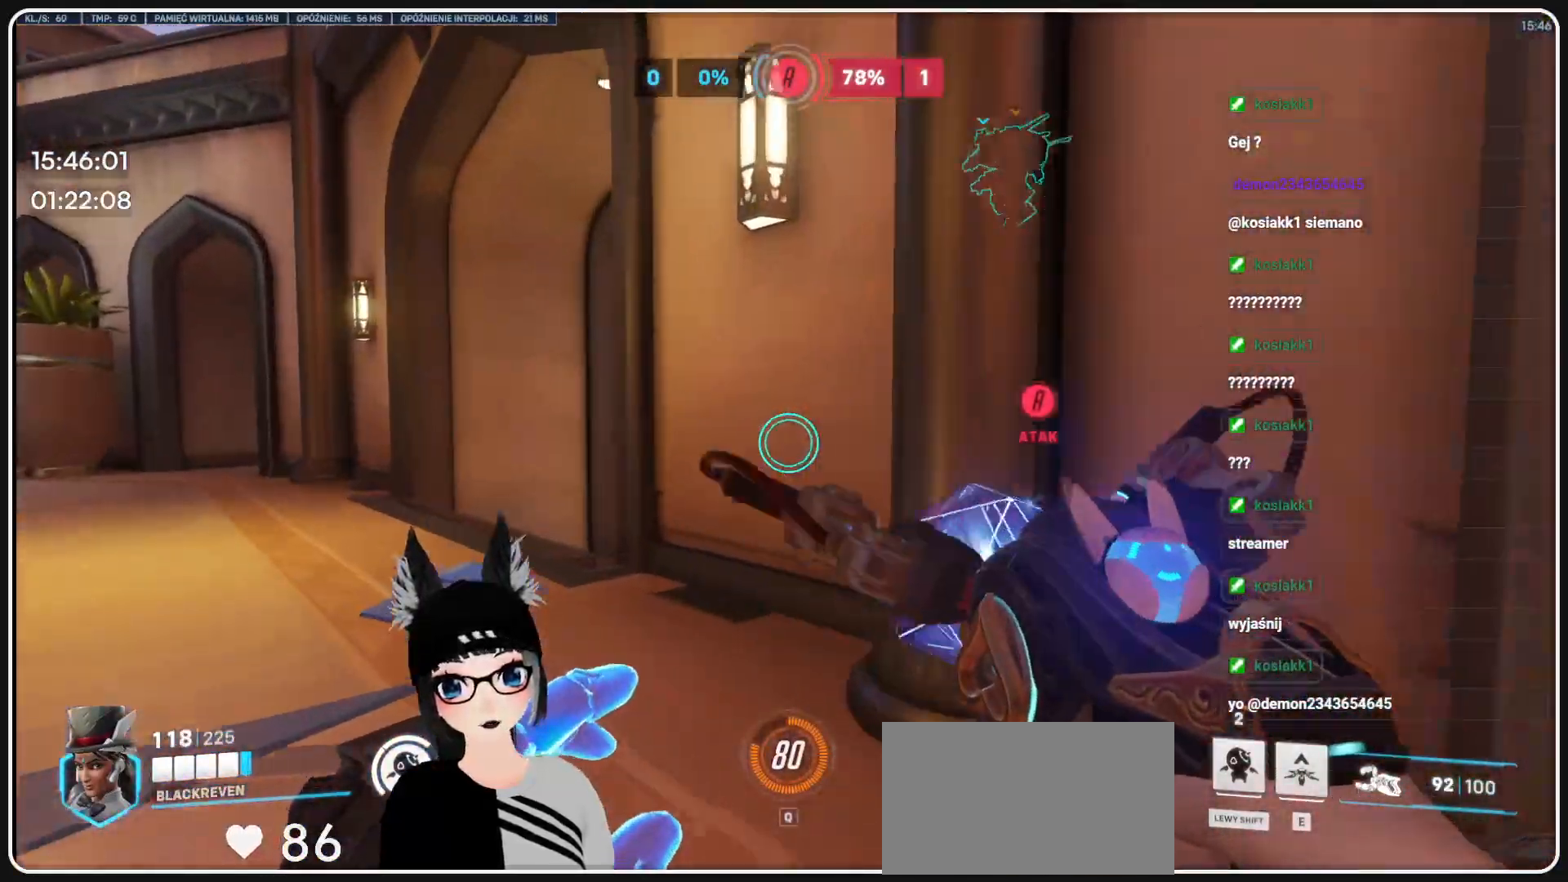
{"keys": ["a"], "mouse": ["right"], "events": [[291, "w", "up"]]}
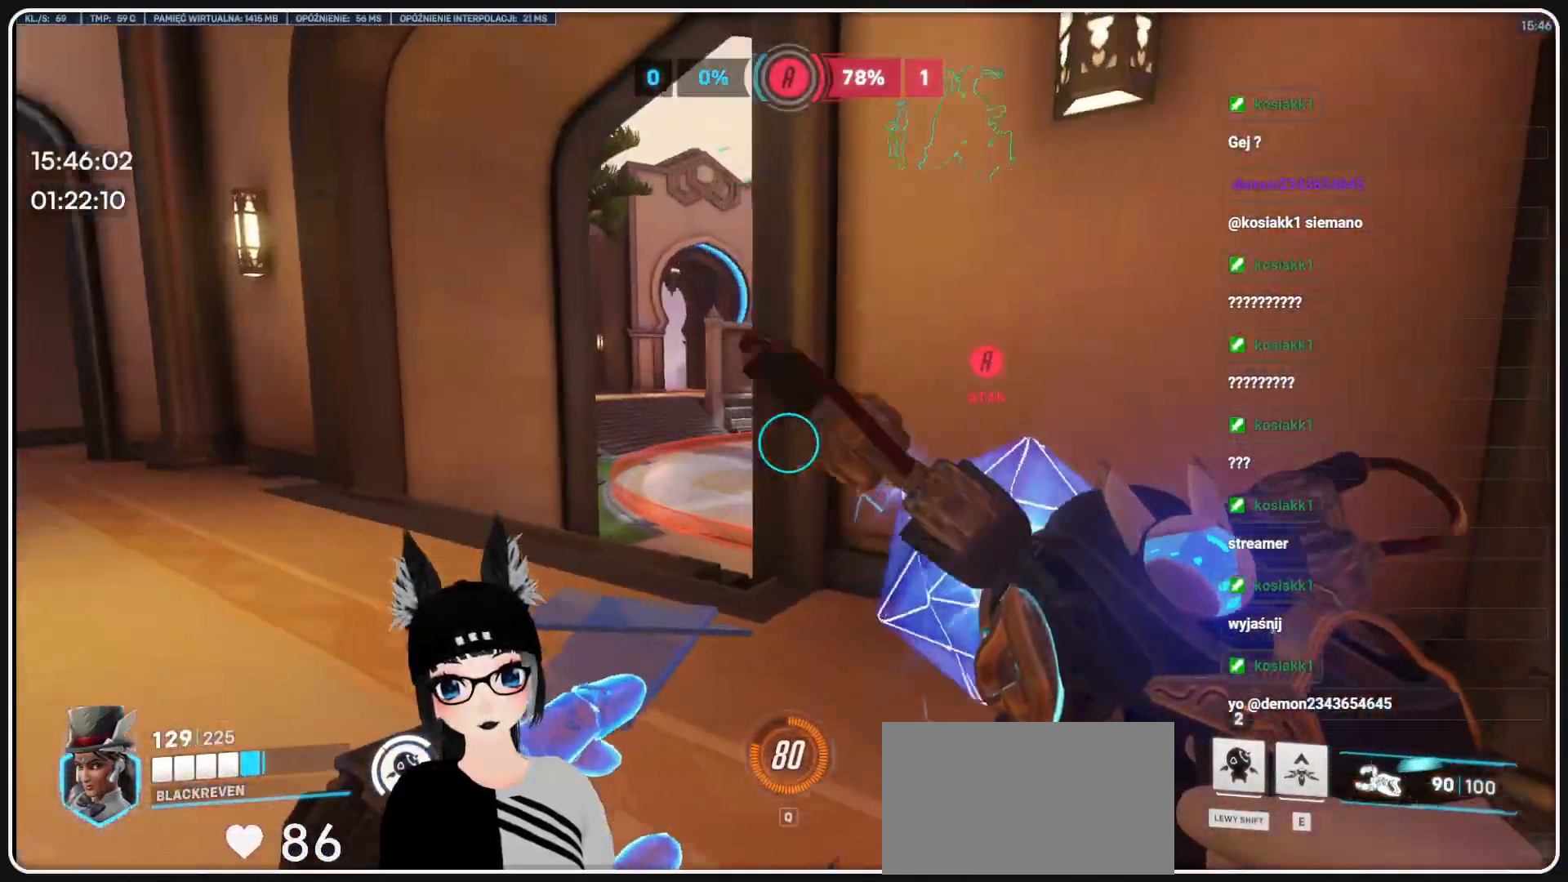
{"keys": ["a", "w"], "mouse": ["right"], "events": [[333, "w", "down"]]}
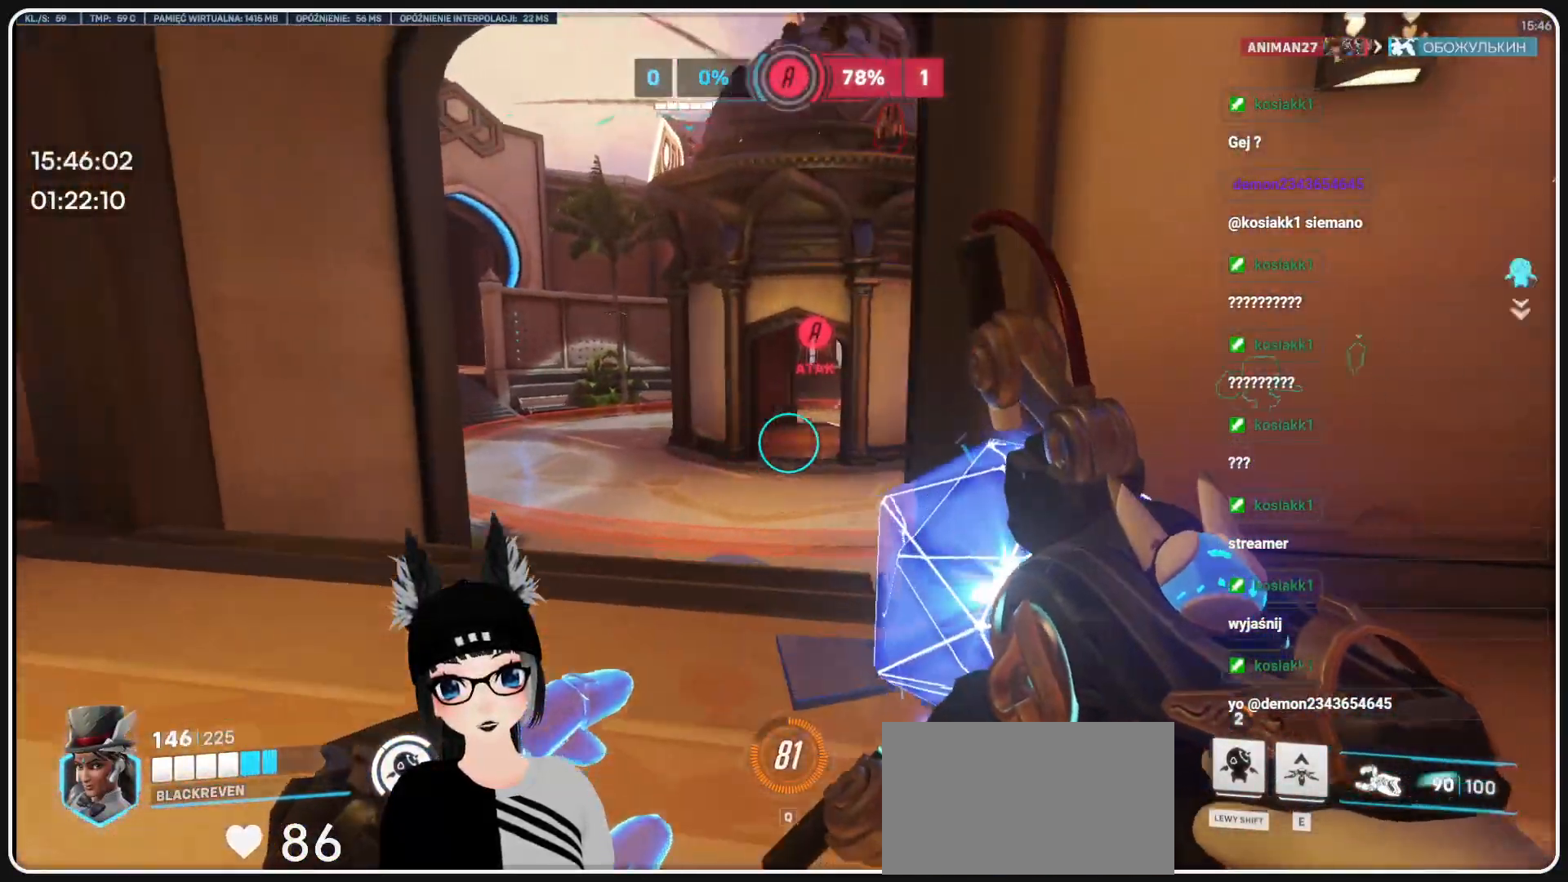
{"keys": ["a", "w"], "mouse": ["right"], "events": []}
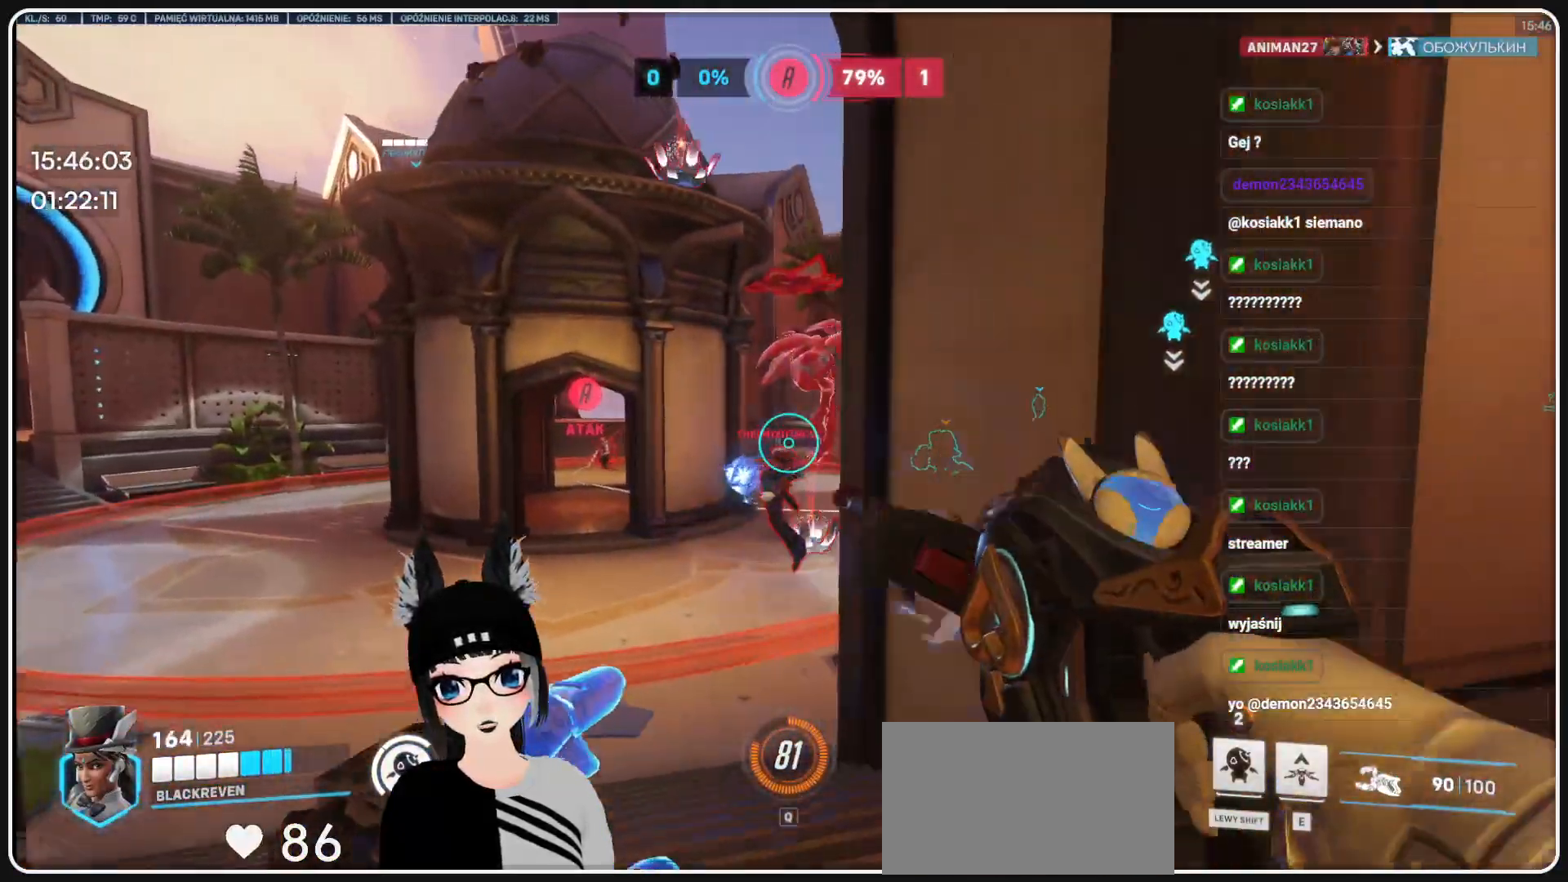
{"keys": ["d", "s", "shift"], "mouse": ["left"], "events": [[62, "w", "up"], [187, "mouse_right", "up"], [229, "a", "up"], [229, "shift", "down"], [312, "mouse_left", "down"], [374, "d", "down"], [416, "s", "down"], [416, "shift", "up"], [479, "shift", "down"]]}
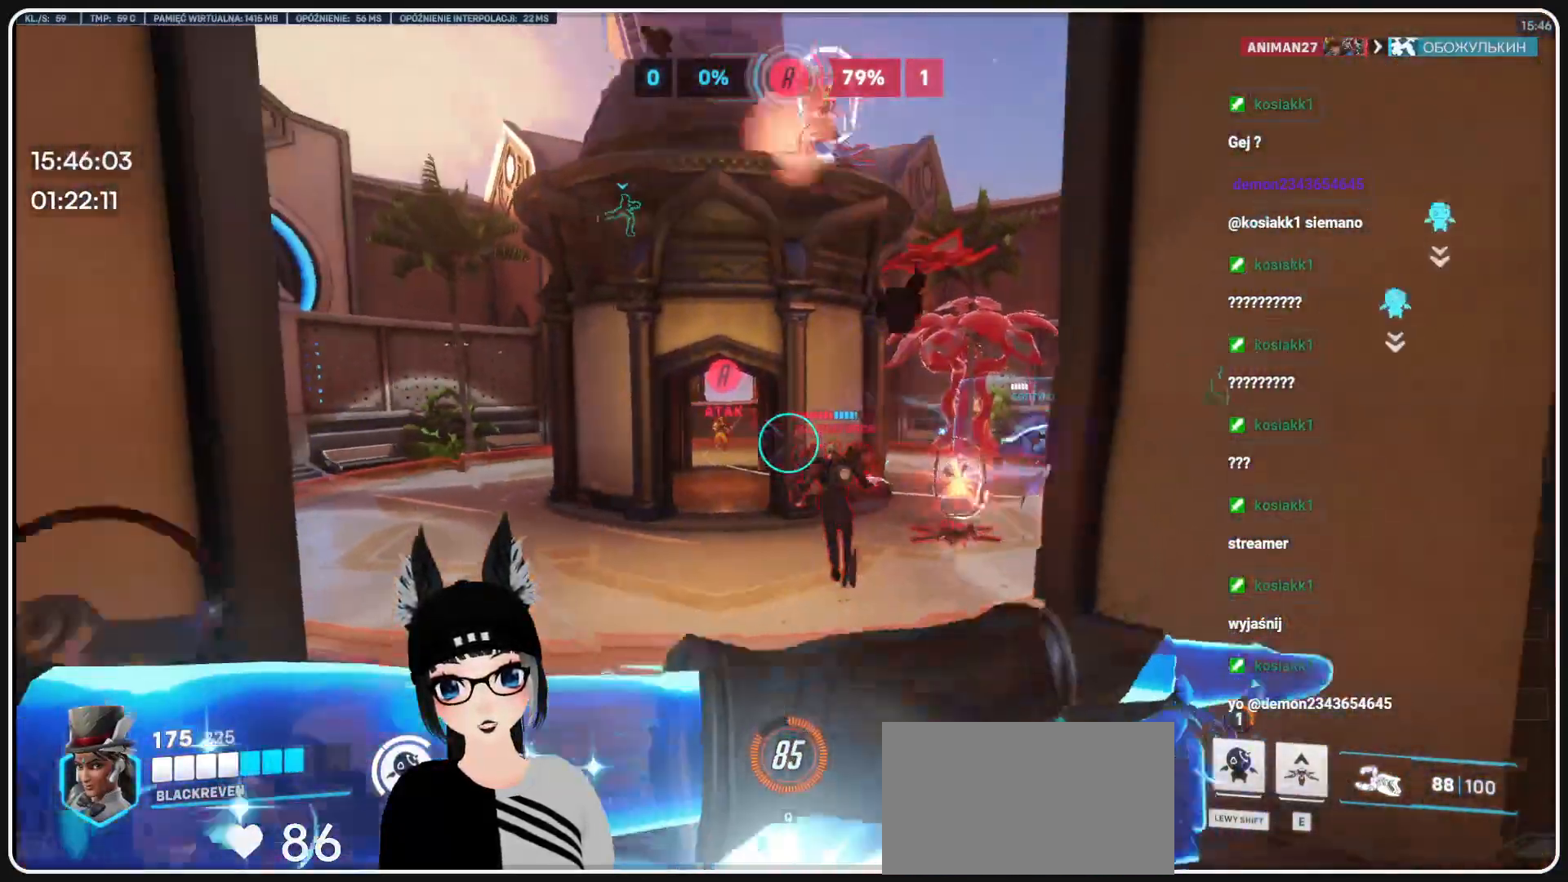
{"keys": ["d", "s"], "mouse": ["left"], "events": [[41, "d", "up"], [104, "d", "down"], [104, "shift", "up"]]}
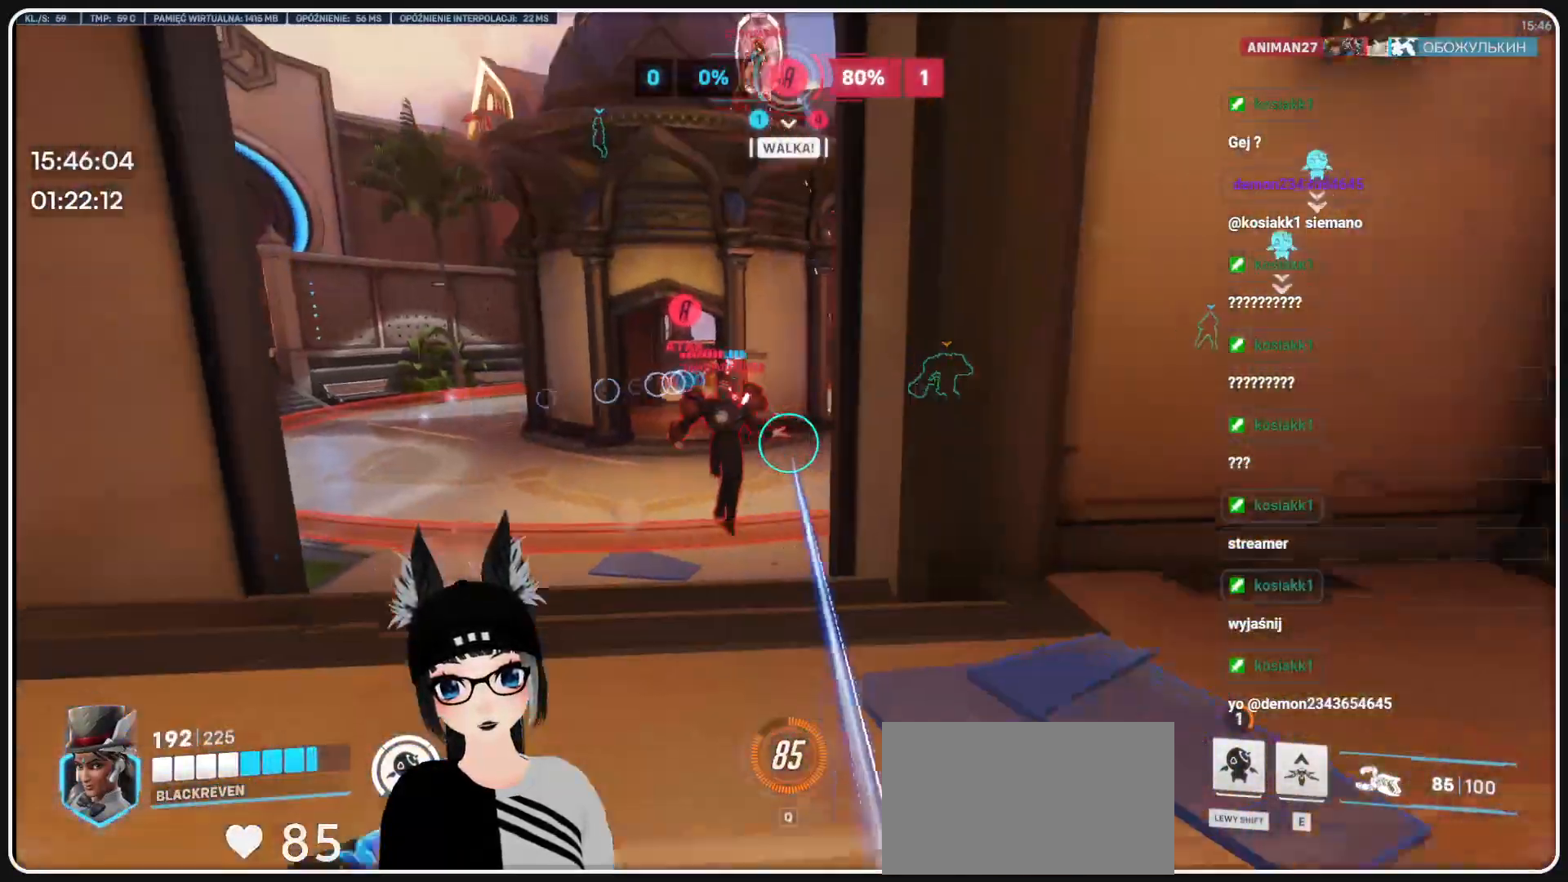
{"keys": ["d"], "mouse": ["left"], "events": [[41, "s", "up"], [395, "s", "down"], [458, "s", "up"]]}
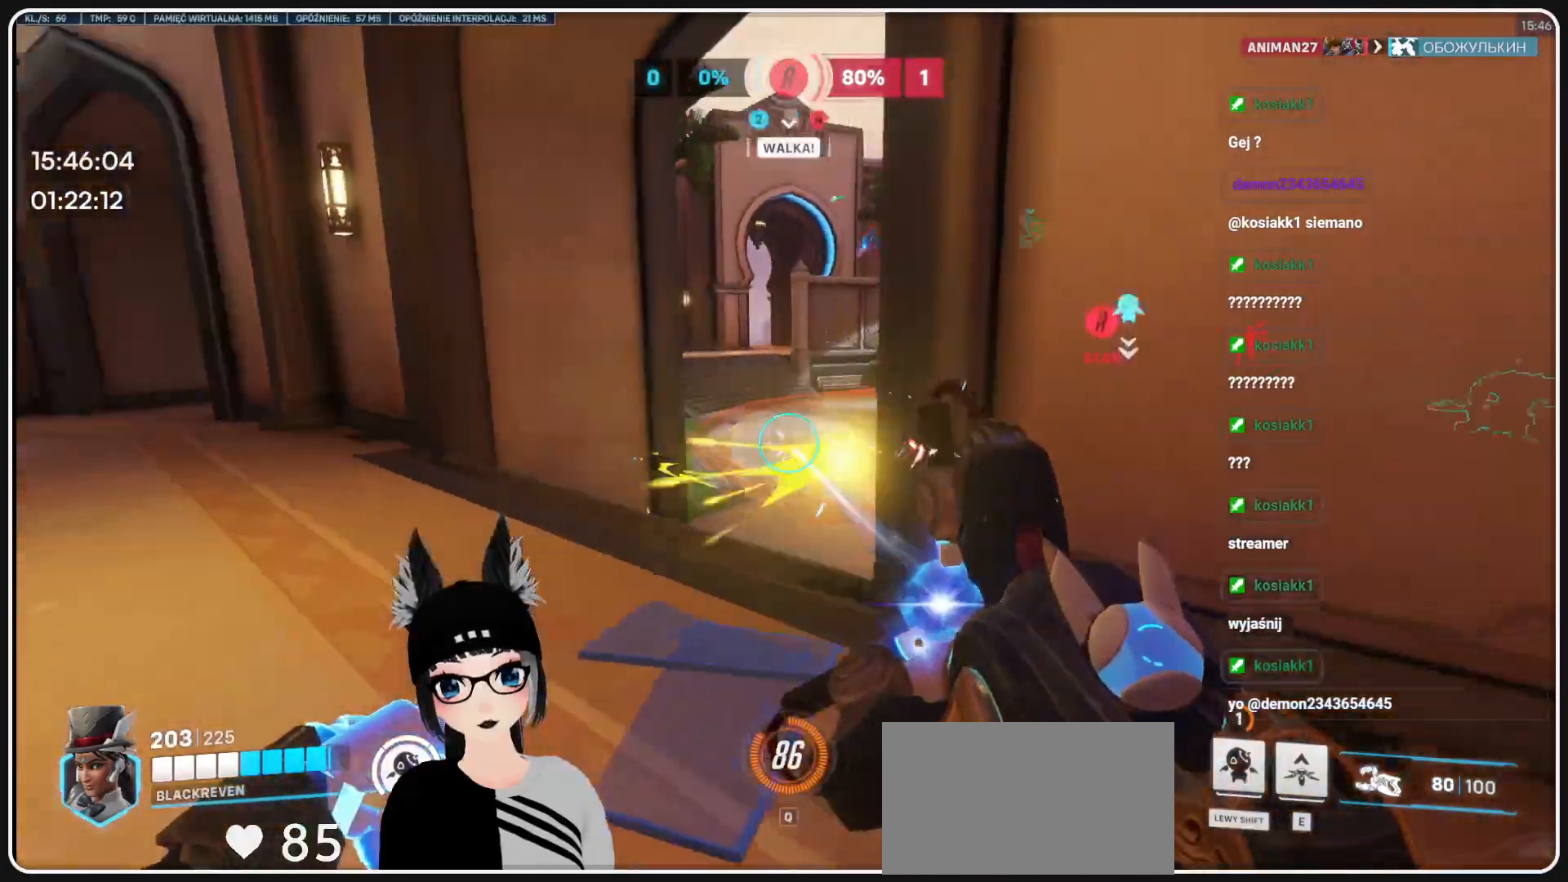
{"keys": ["a"], "mouse": ["left"], "events": [[83, "a", "down"], [83, "s", "down"], [124, "d", "up"], [229, "s", "up"]]}